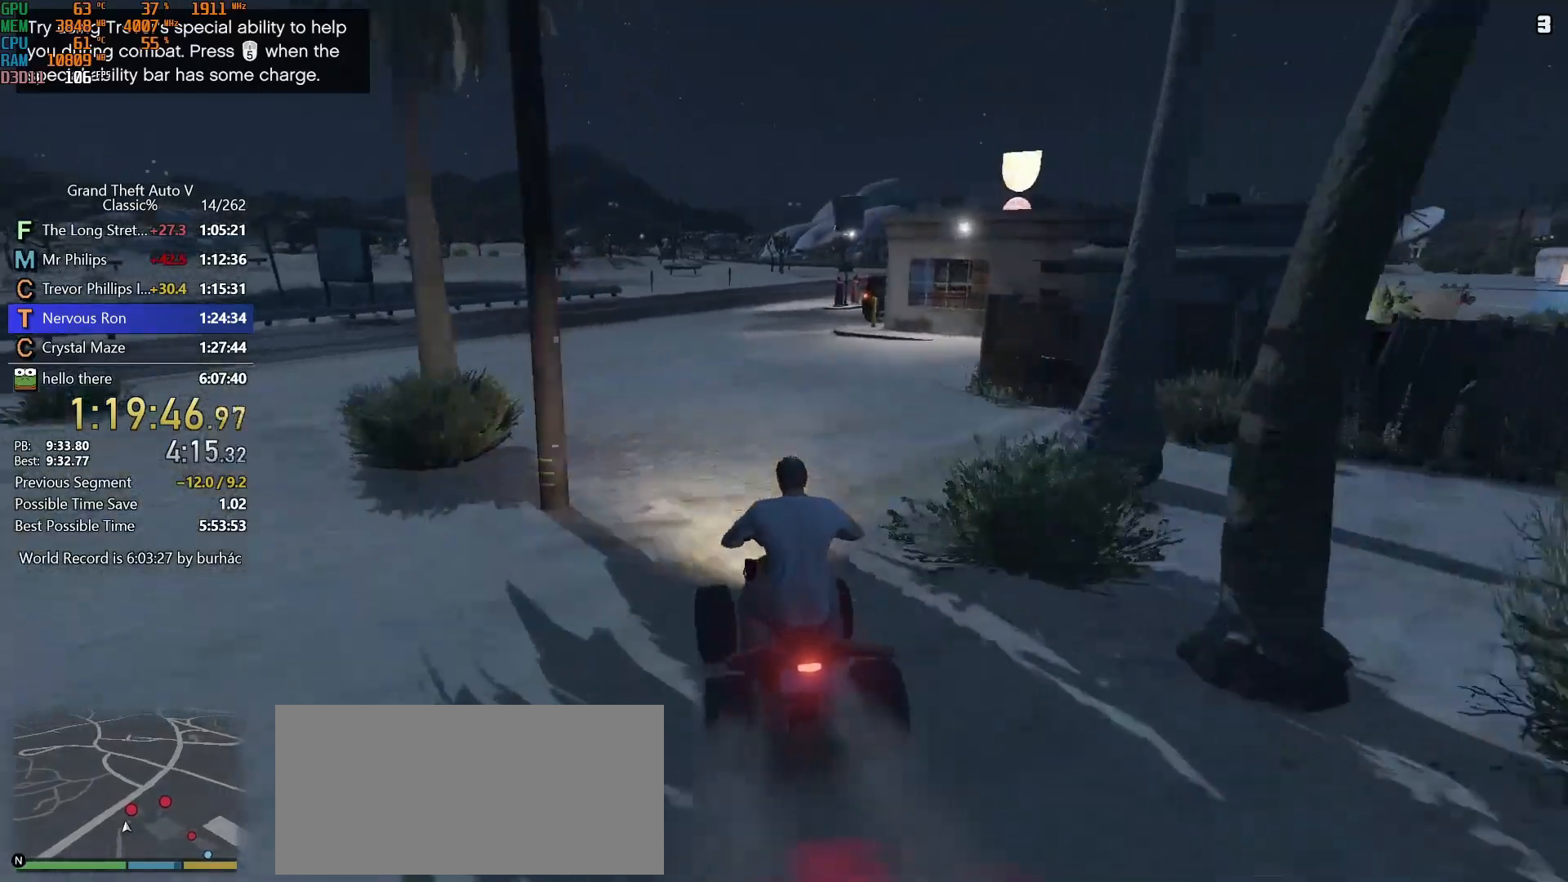
Gameplay with keyboard and mouse; each line is a JSON object with the keys and mouse buttons held at the frame after it. "events" lists presses ("down") and releases ("up") of "1", "2", "3", "4", "5", "6", "7", "a", "c", "caps_lock", "ctrl", "d", "down", "e", "escape", "f", "f5", "f6", "f7", "h", "left", "p", "q", "r", "return", "right", "s", "shift", "space", "tab", "up", "v", "w", "mouse_left", "mouse_middle", "mouse_right", "mouse_mb4", "mouse_mb5", "mouse_wheel_up" and "mouse_wheel_down" between this image and that frame as [ms after this image, input, new state], when the widget could be followed in between. "mouse_left", "mouse_middle", "mouse_right", "mouse_mb4", "mouse_mb5", "mouse_wheel_up", "mouse_wheel_down" = the "left", "middle", "right", "mb4", "mb5", "wheel_up", "wheel_down" buttons of the "mouse" list. No other keys are recorded. Not read: mouse_move.
{"keys": ["s"], "mouse": ["right"], "events": [[50, "mouse_right", "down"], [417, "s", "down"]]}
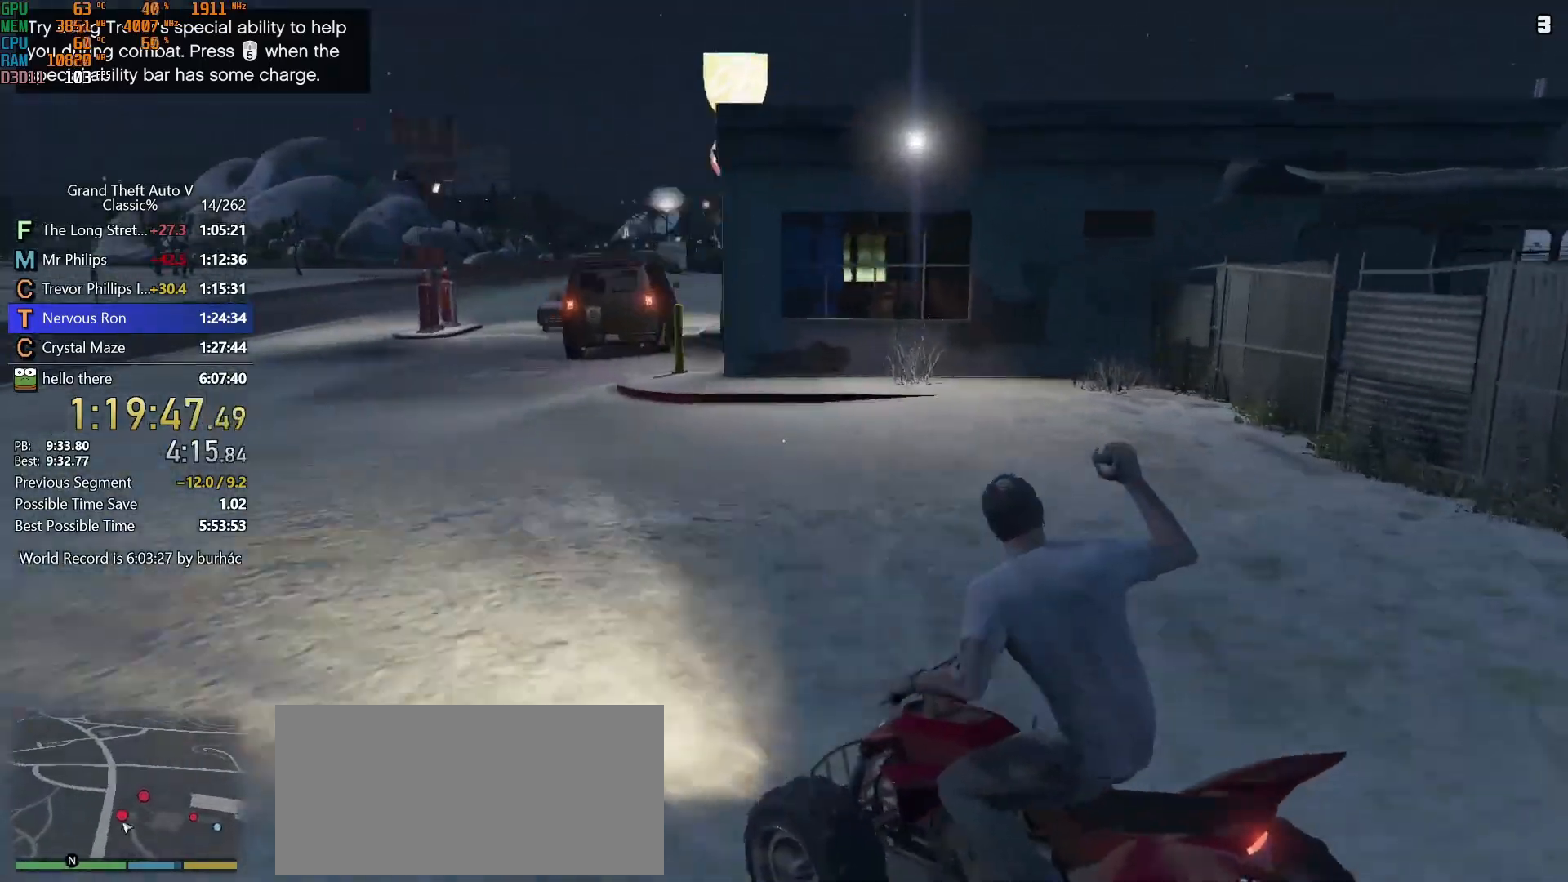
{"keys": [], "mouse": ["left", "right"], "events": [[67, "d", "down"], [217, "d", "up"], [250, "s", "up"], [300, "mouse_left", "down"], [400, "mouse_left", "up"], [433, "mouse_left", "down"]]}
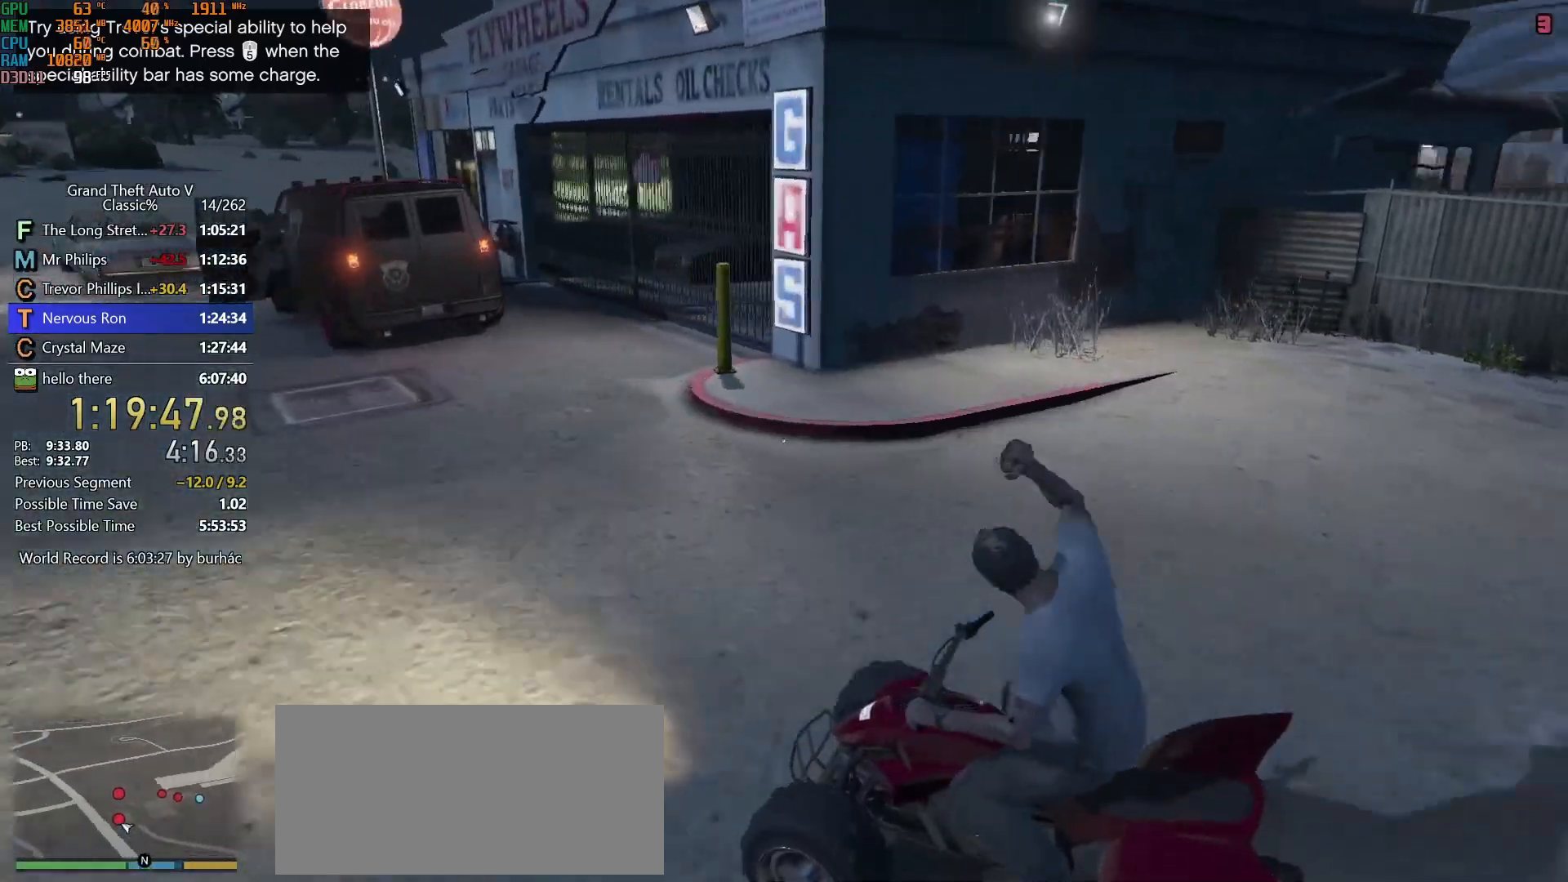
{"keys": ["a"], "mouse": ["right"], "events": [[33, "mouse_left", "up"], [267, "mouse_left", "down"], [367, "mouse_left", "up"], [417, "mouse_left", "down"], [500, "a", "down"], [500, "mouse_left", "up"]]}
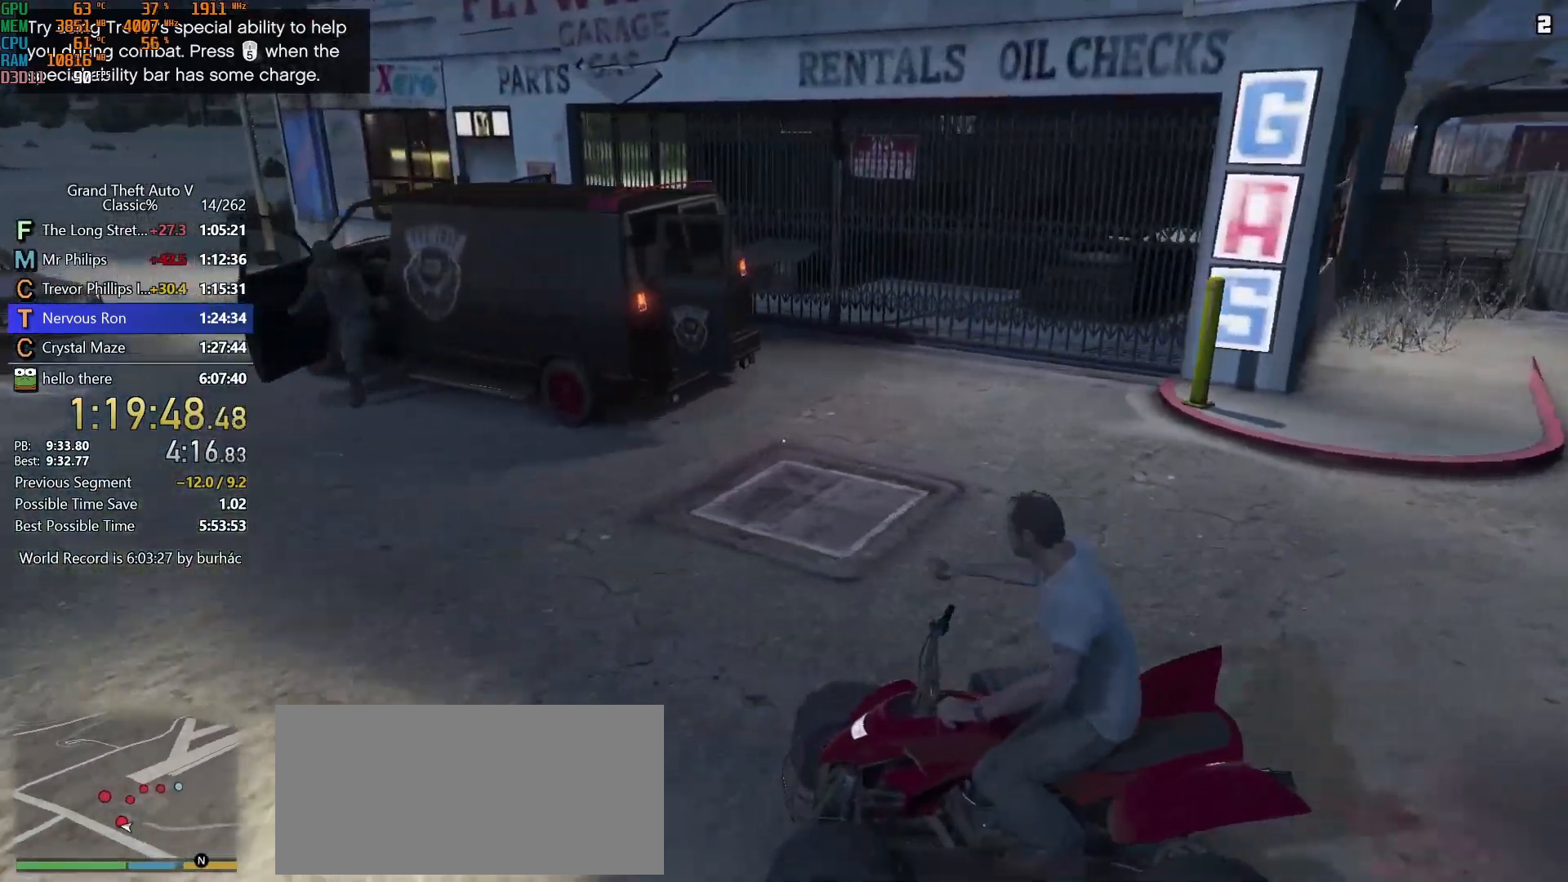
{"keys": ["w"], "mouse": ["right"], "events": [[50, "mouse_left", "down"], [100, "a", "up"], [150, "mouse_left", "up"], [183, "mouse_left", "down"], [283, "mouse_left", "up"], [333, "mouse_left", "down"], [333, "w", "down"], [417, "mouse_left", "up"]]}
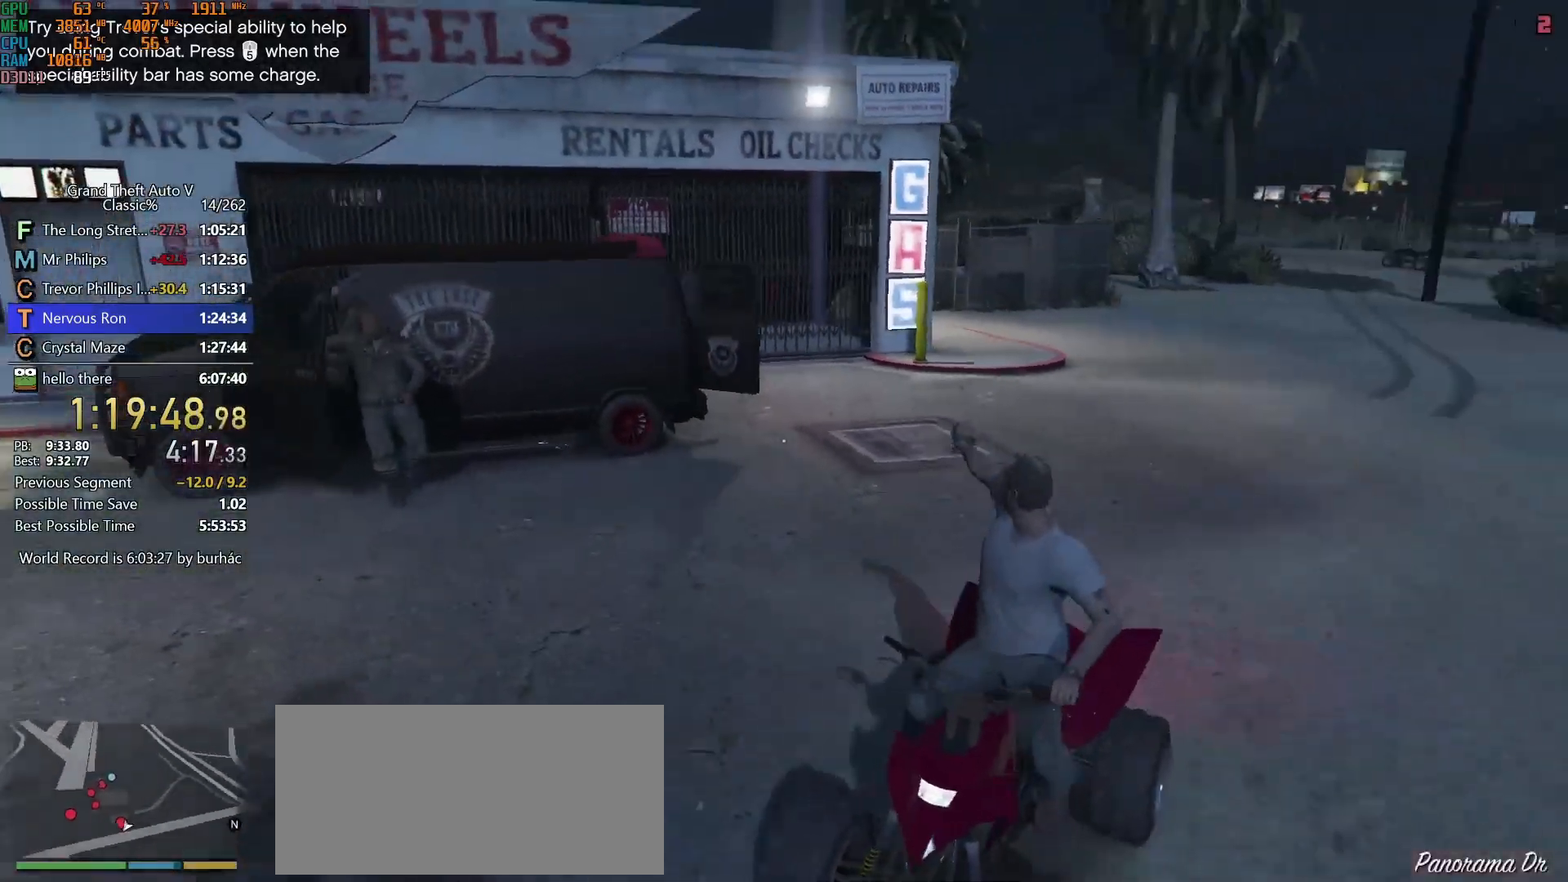
{"keys": ["d", "w"], "mouse": ["right"], "events": [[17, "mouse_left", "down"], [67, "mouse_left", "up"], [117, "mouse_left", "down"], [200, "mouse_left", "up"], [300, "d", "down"]]}
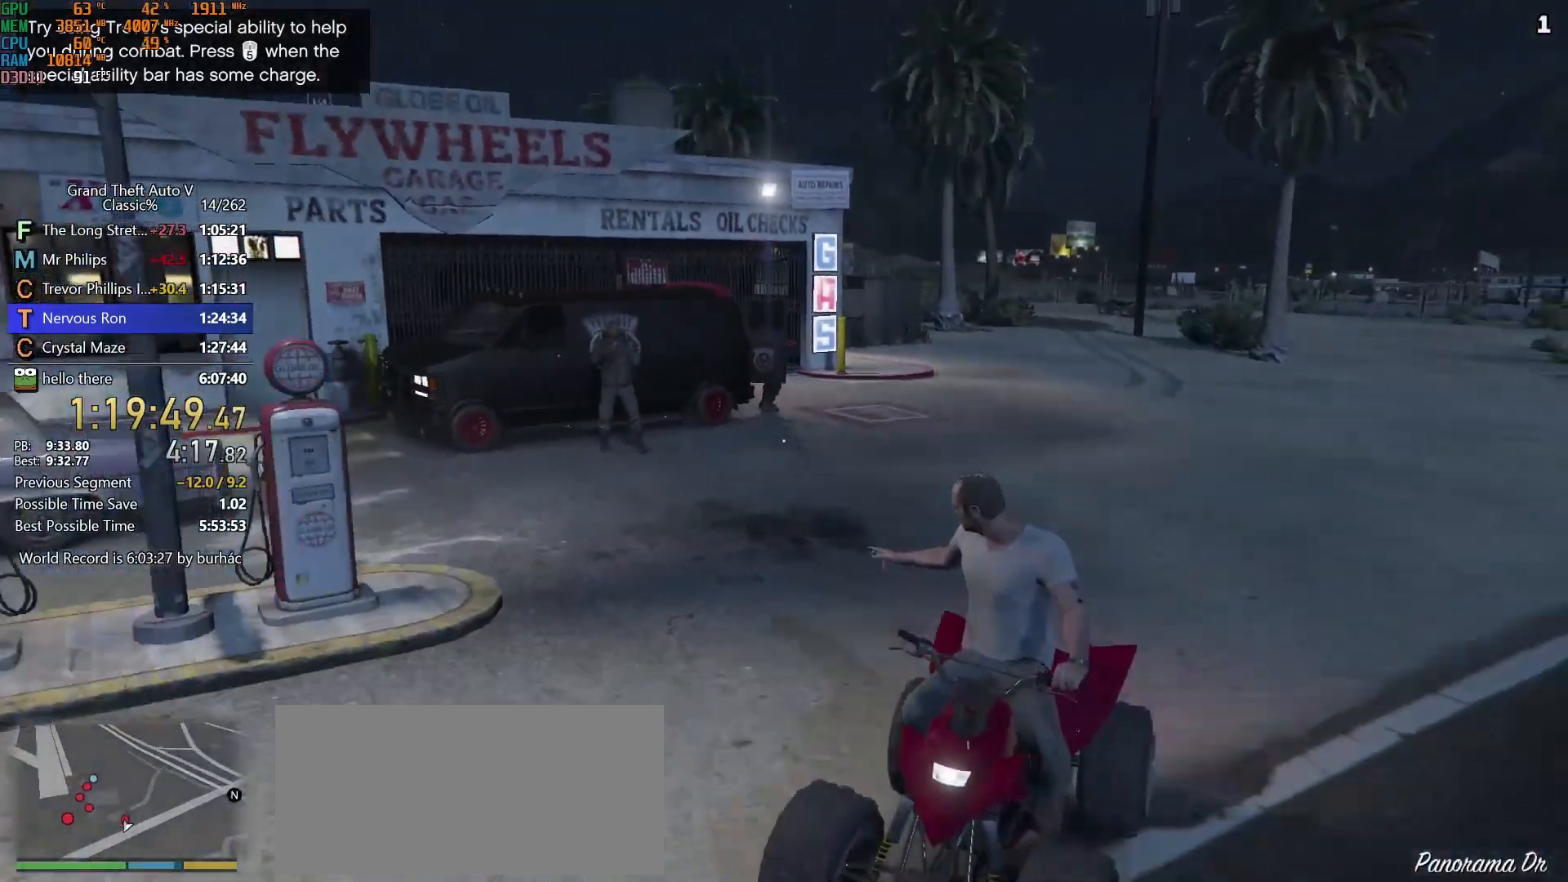
{"keys": ["shift", "w"], "mouse": [], "events": [[167, "mouse_right", "up"], [217, "d", "up"], [217, "shift", "down"], [417, "d", "down"], [500, "d", "up"]]}
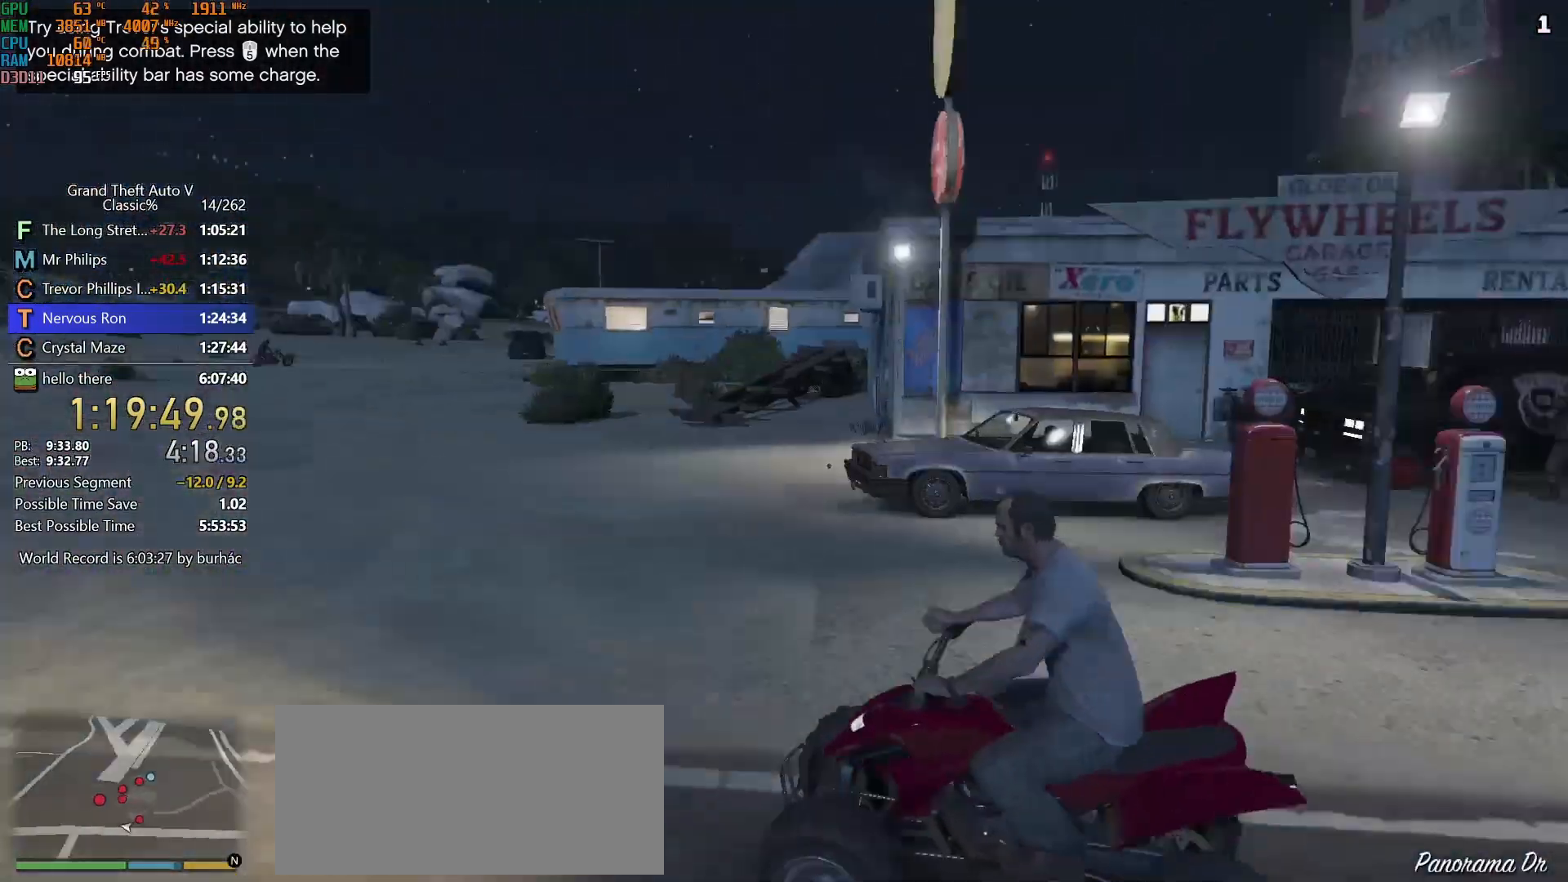
{"keys": ["shift", "w"], "mouse": [], "events": [[200, "d", "down"], [283, "d", "up"]]}
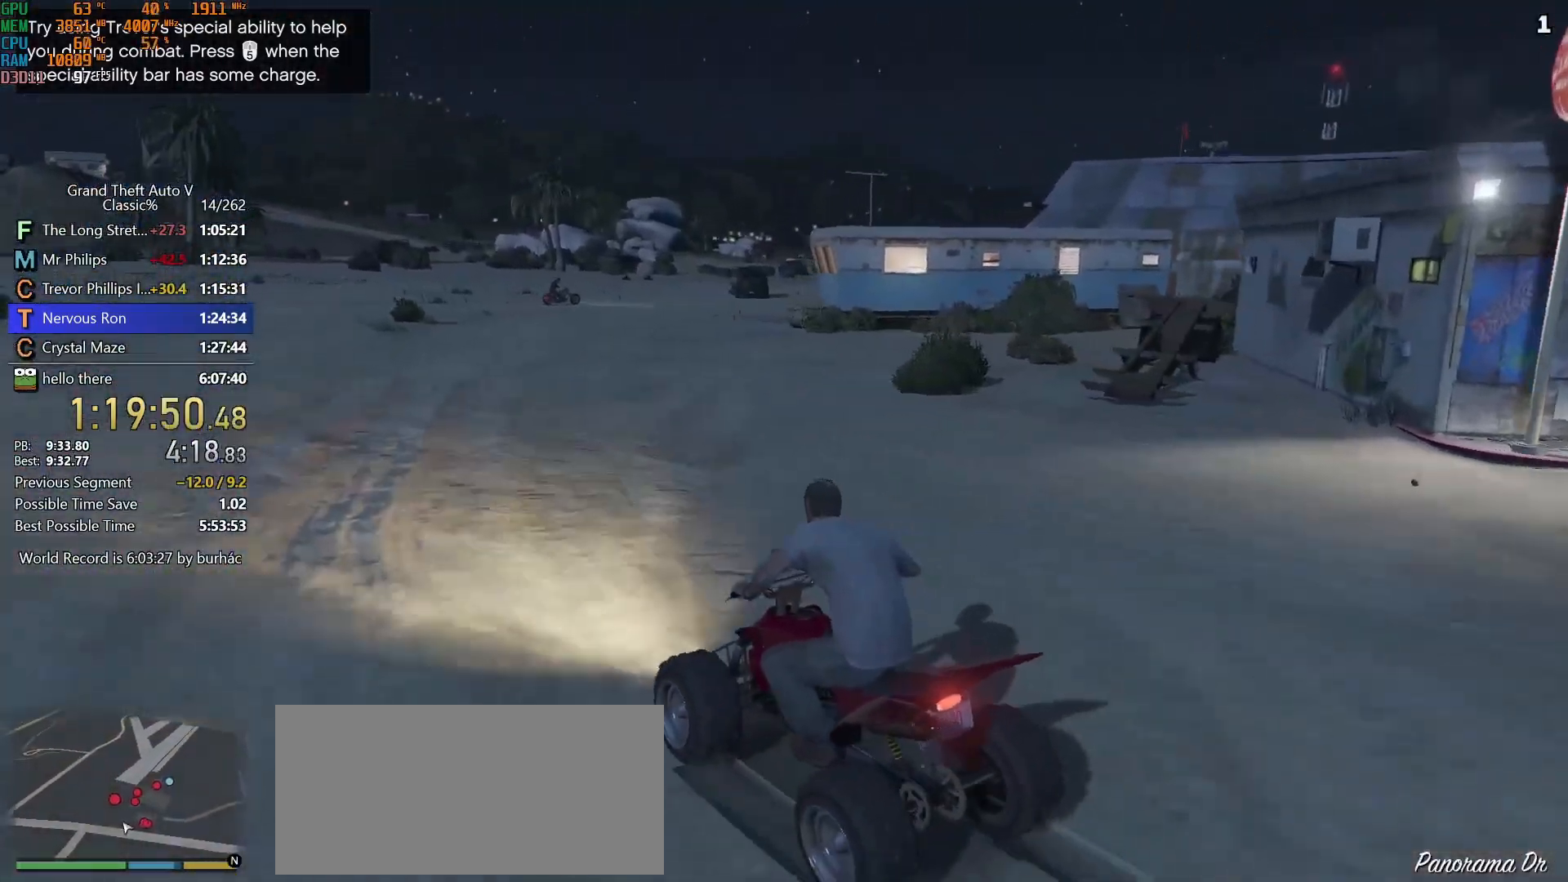
{"keys": ["shift", "w"], "mouse": [], "events": [[67, "d", "down"], [167, "d", "up"], [400, "tab", "down"], [483, "tab", "up"]]}
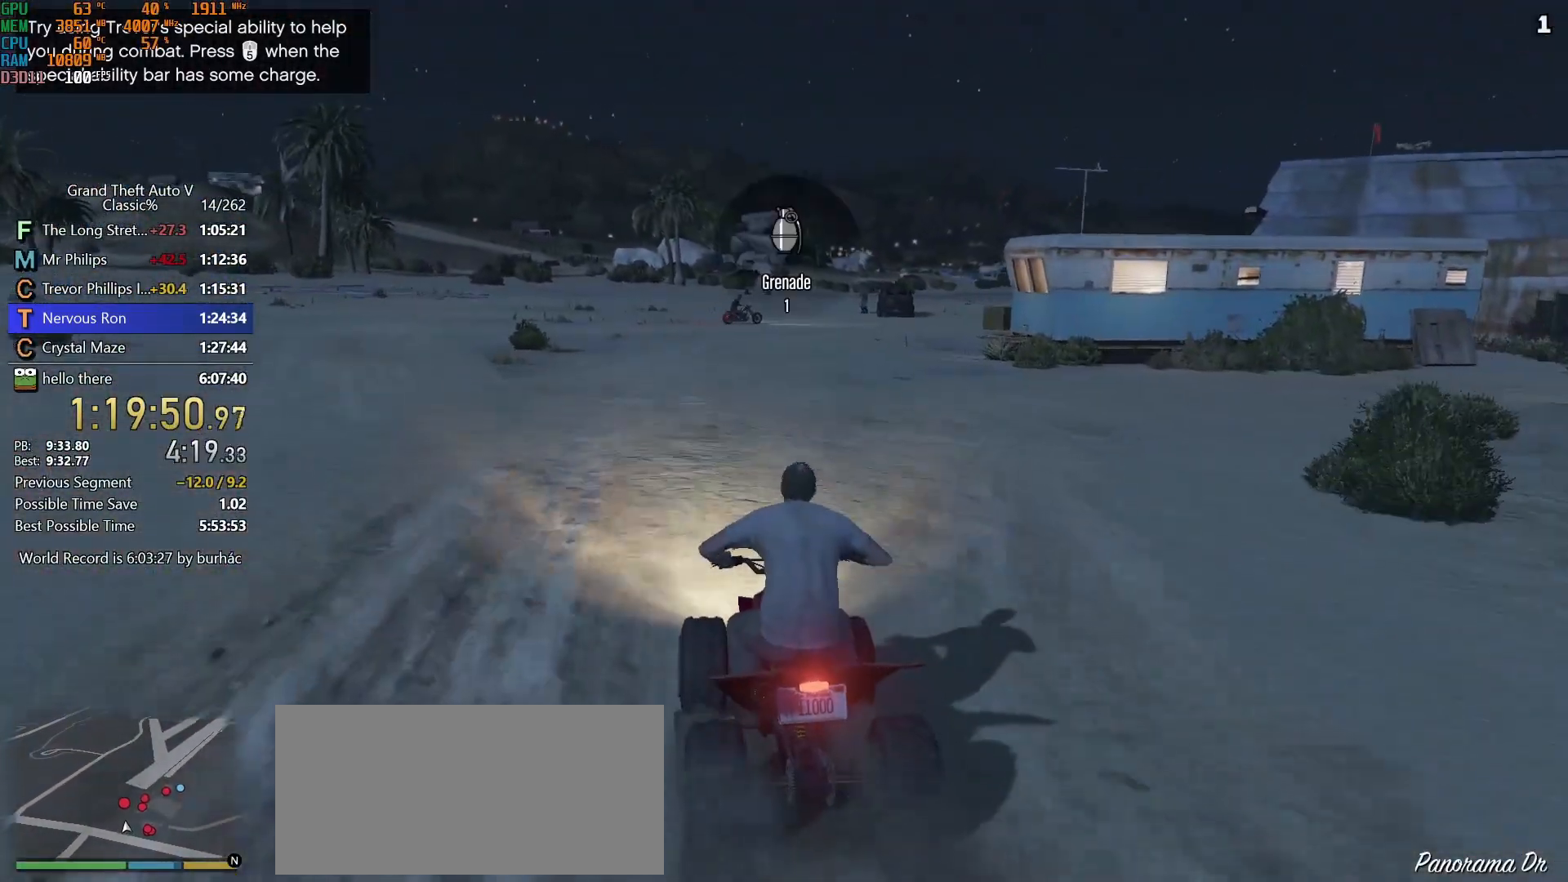
{"keys": ["shift", "tab", "w"], "mouse": [], "events": [[83, "tab", "down"], [183, "tab", "up"], [317, "d", "down"], [367, "d", "up"], [500, "tab", "down"]]}
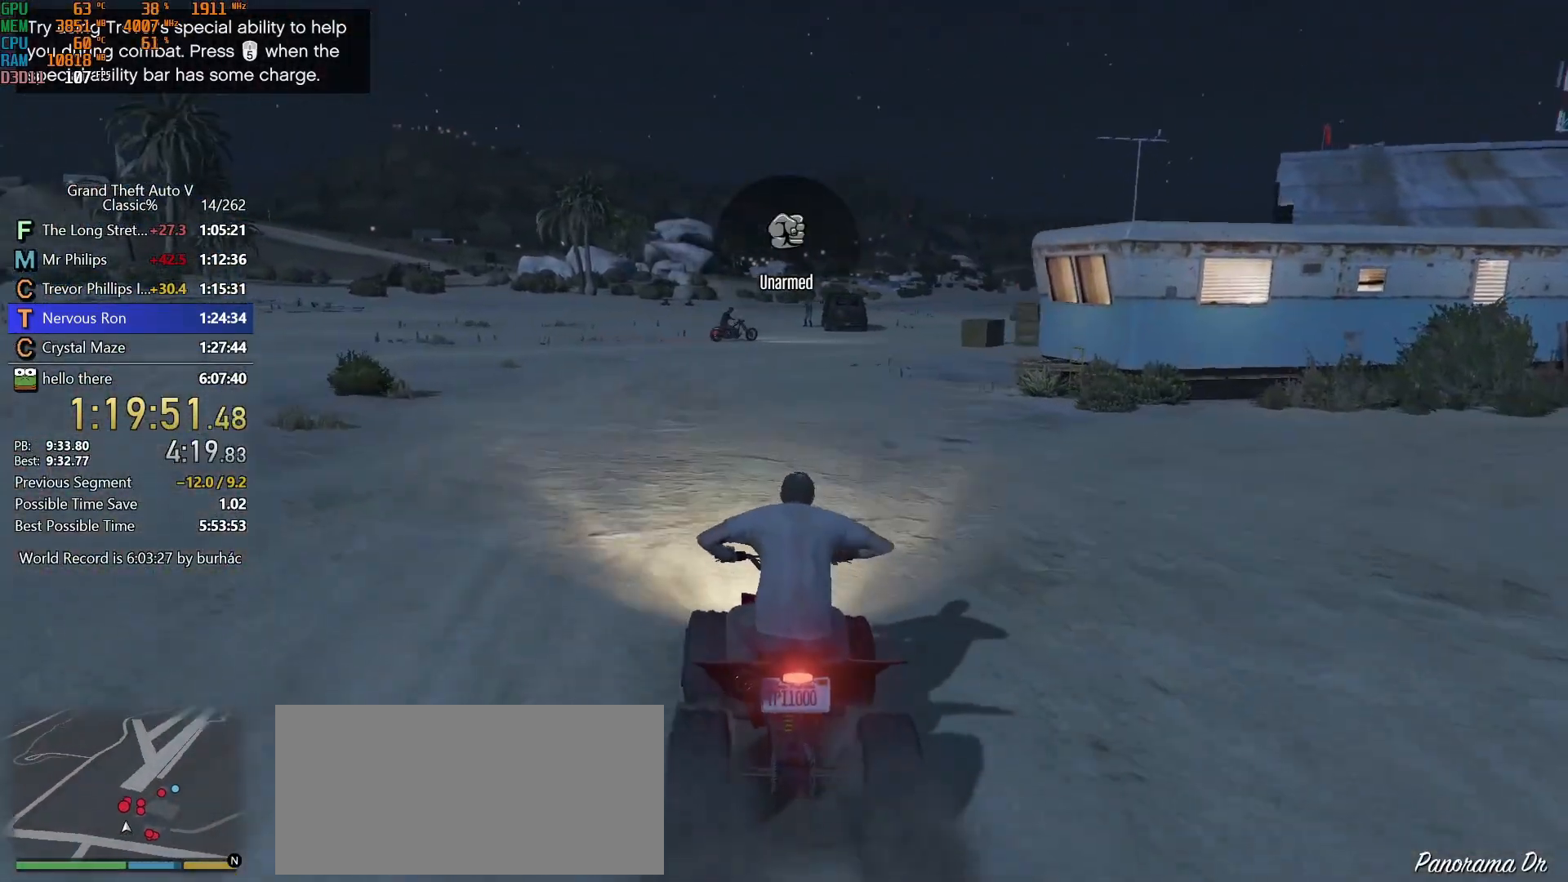
{"keys": ["shift", "w"], "mouse": ["right"], "events": [[50, "tab", "up"], [333, "d", "down"], [417, "d", "up"], [467, "mouse_right", "down"]]}
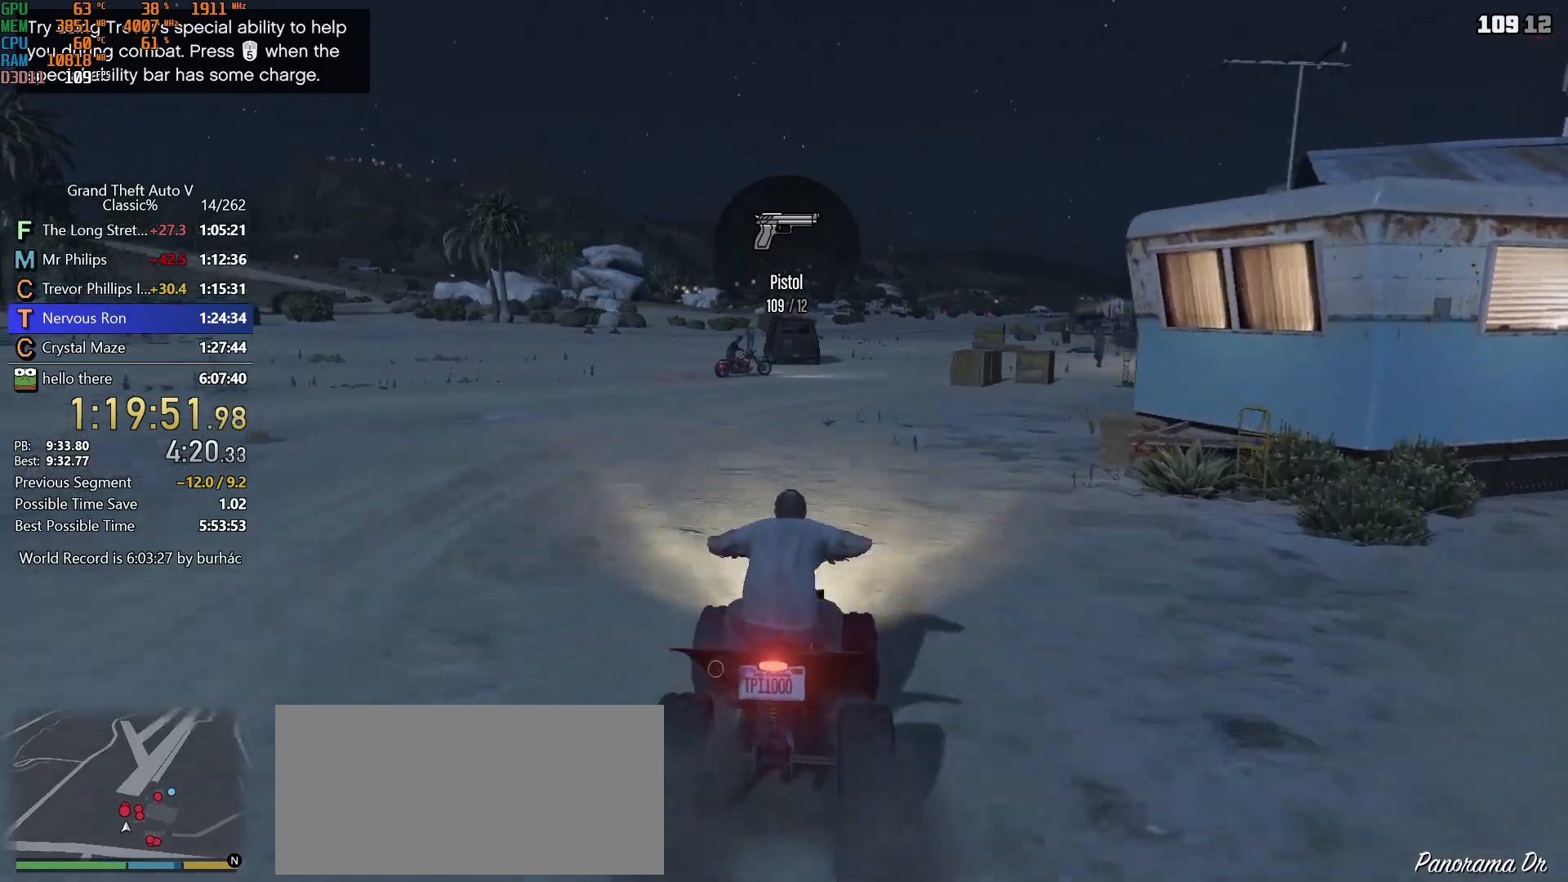
{"keys": ["d", "s"], "mouse": ["right"], "events": [[67, "d", "down"], [117, "w", "up"], [200, "d", "up"], [250, "shift", "up"], [433, "d", "down"], [433, "s", "down"]]}
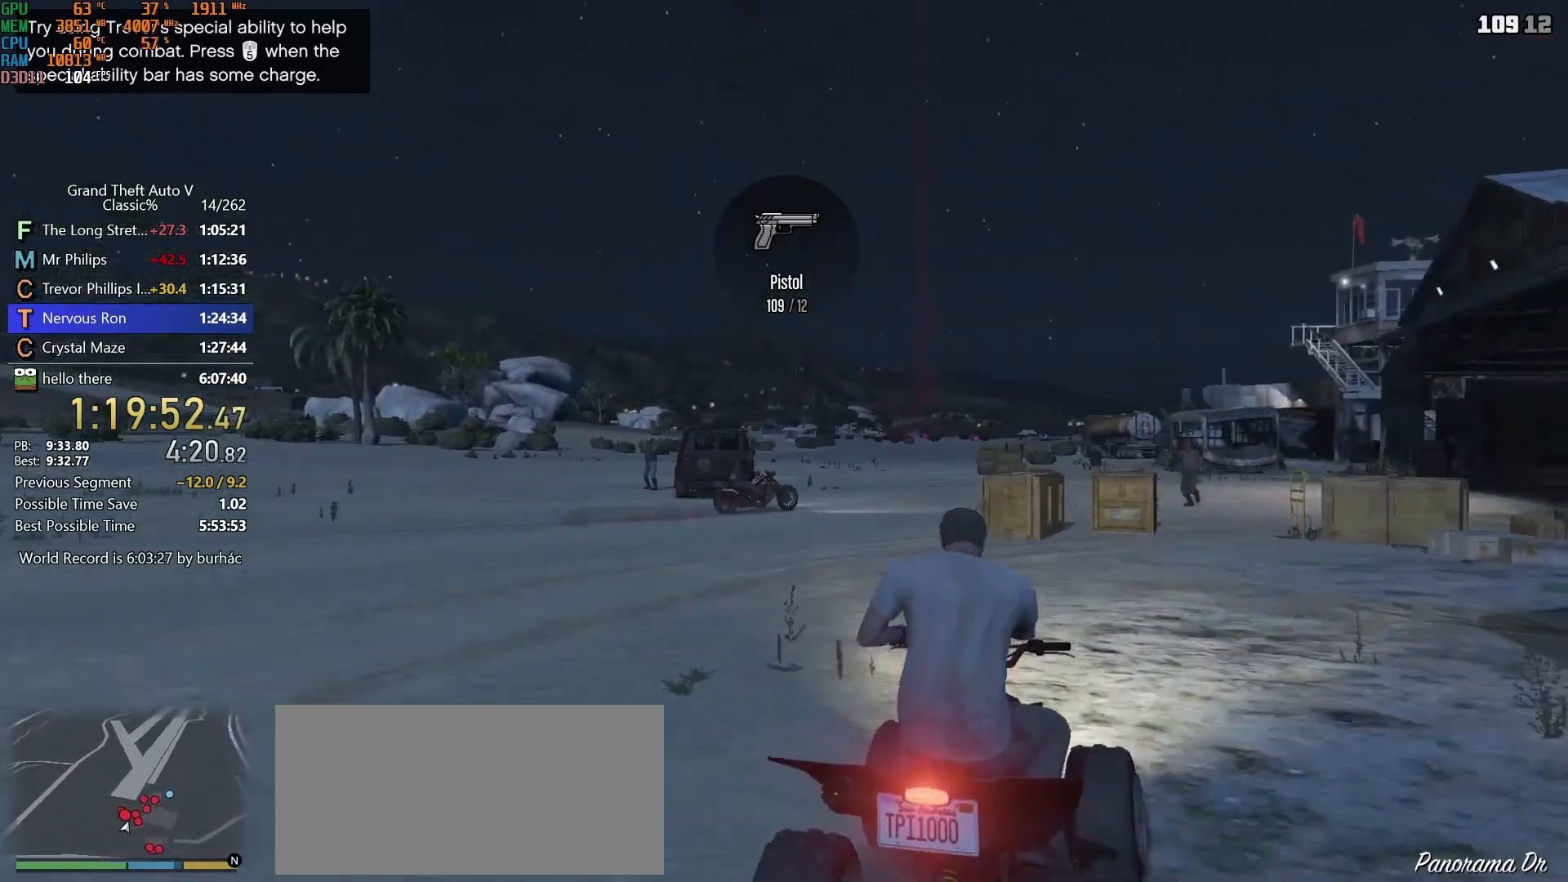
{"keys": ["s"], "mouse": ["right"], "events": [[167, "d", "up"]]}
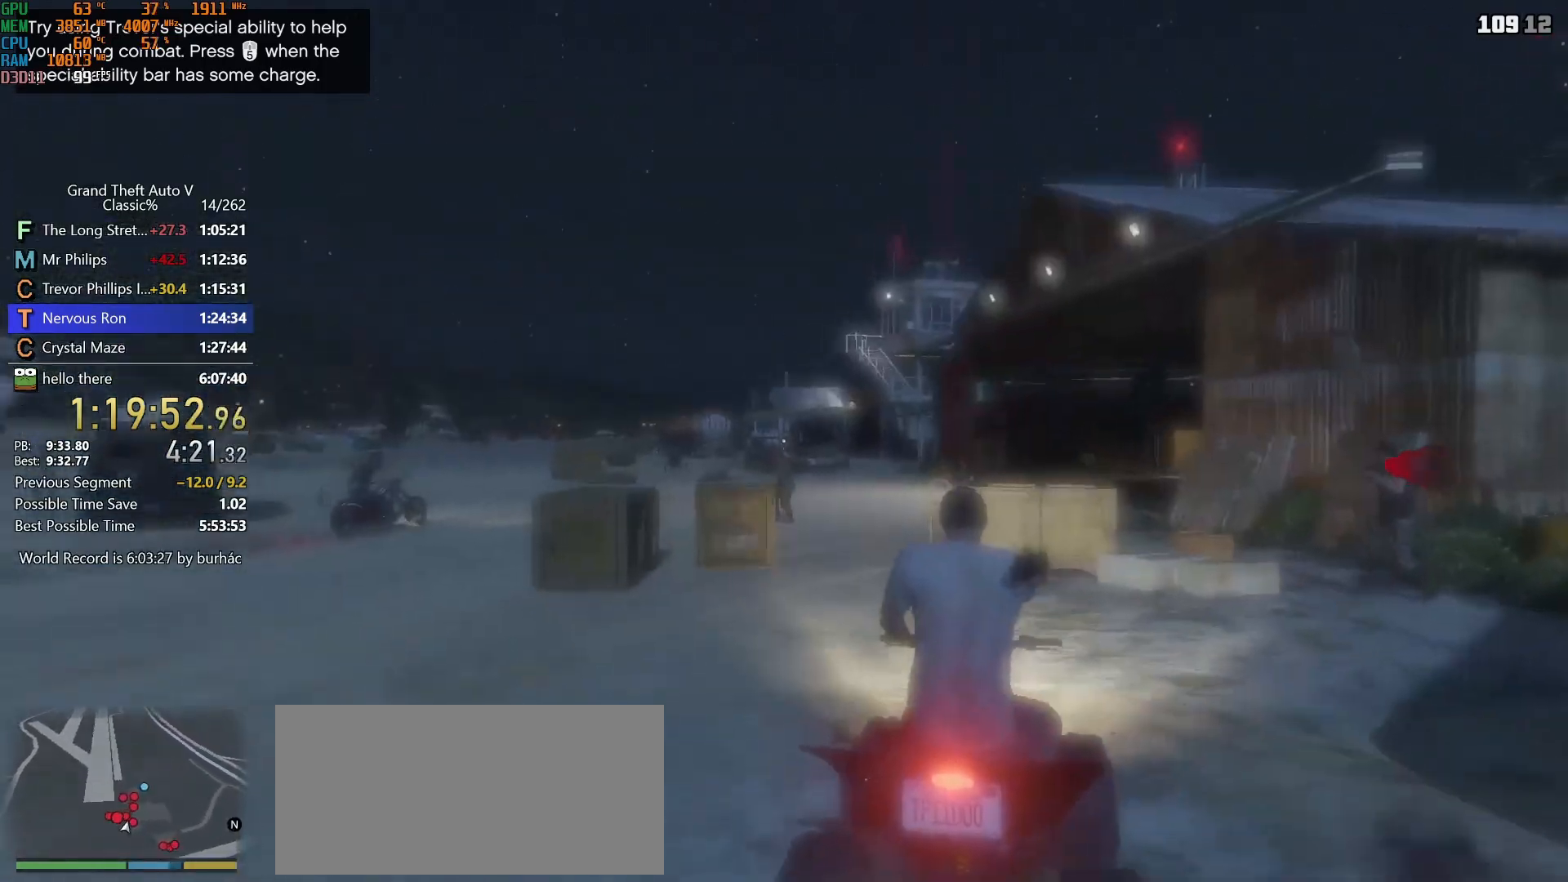
{"keys": ["f", "s"], "mouse": ["left", "right"], "events": [[233, "mouse_left", "down"], [333, "mouse_left", "up"], [417, "mouse_left", "down"], [467, "f", "down"]]}
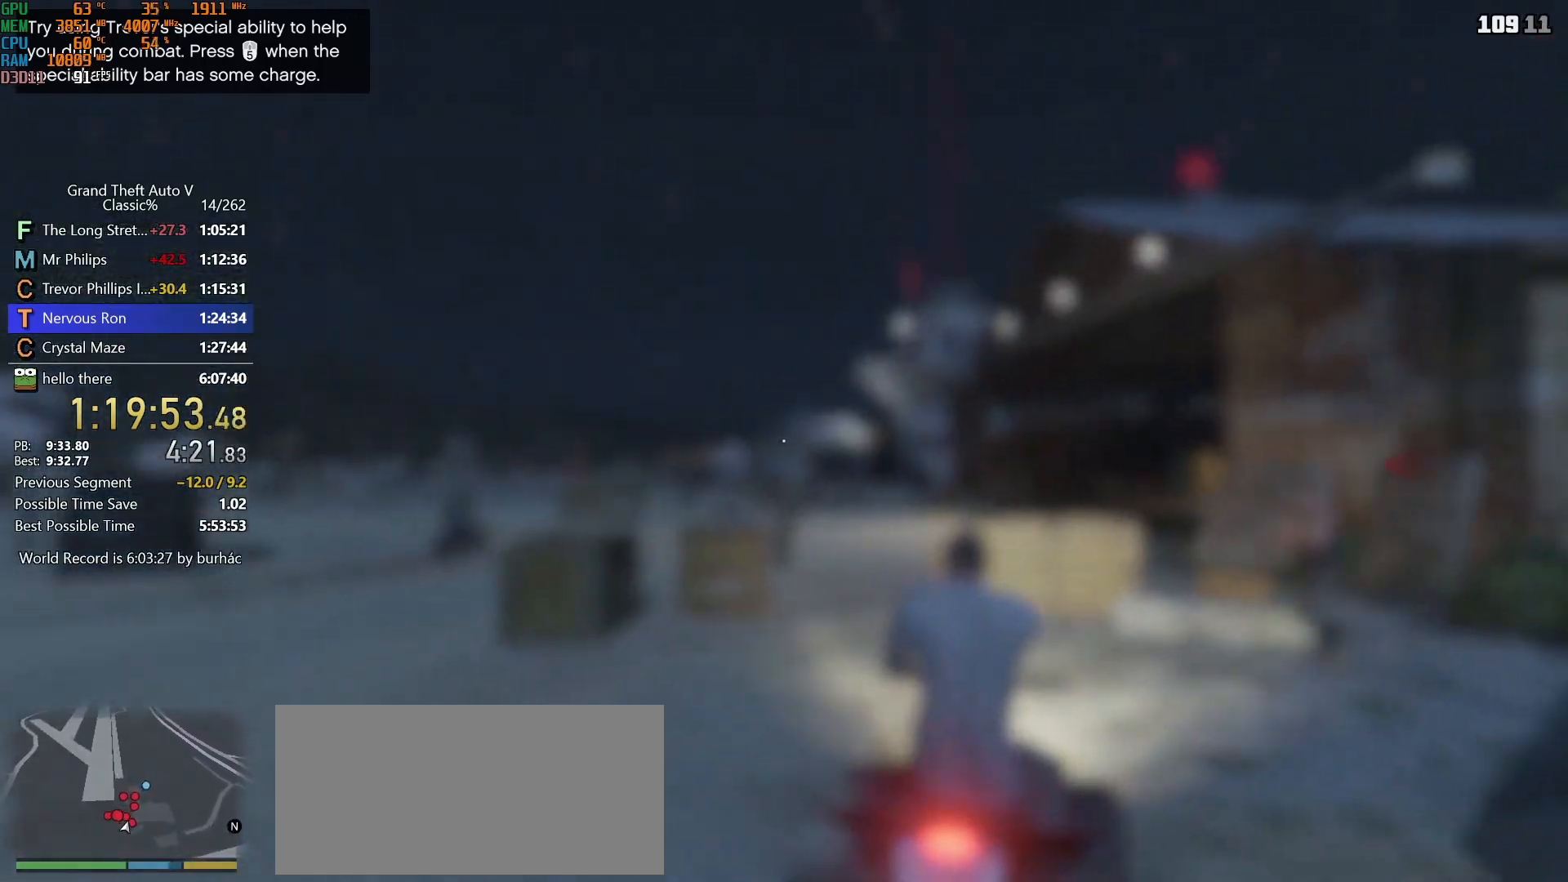
{"keys": ["a", "shift"], "mouse": [], "events": [[17, "mouse_left", "up"], [17, "s", "up"], [67, "f", "up"], [67, "mouse_right", "up"], [67, "shift", "down"], [117, "f", "down"], [200, "f", "up"], [250, "a", "down"], [300, "f", "down"], [400, "f", "up"]]}
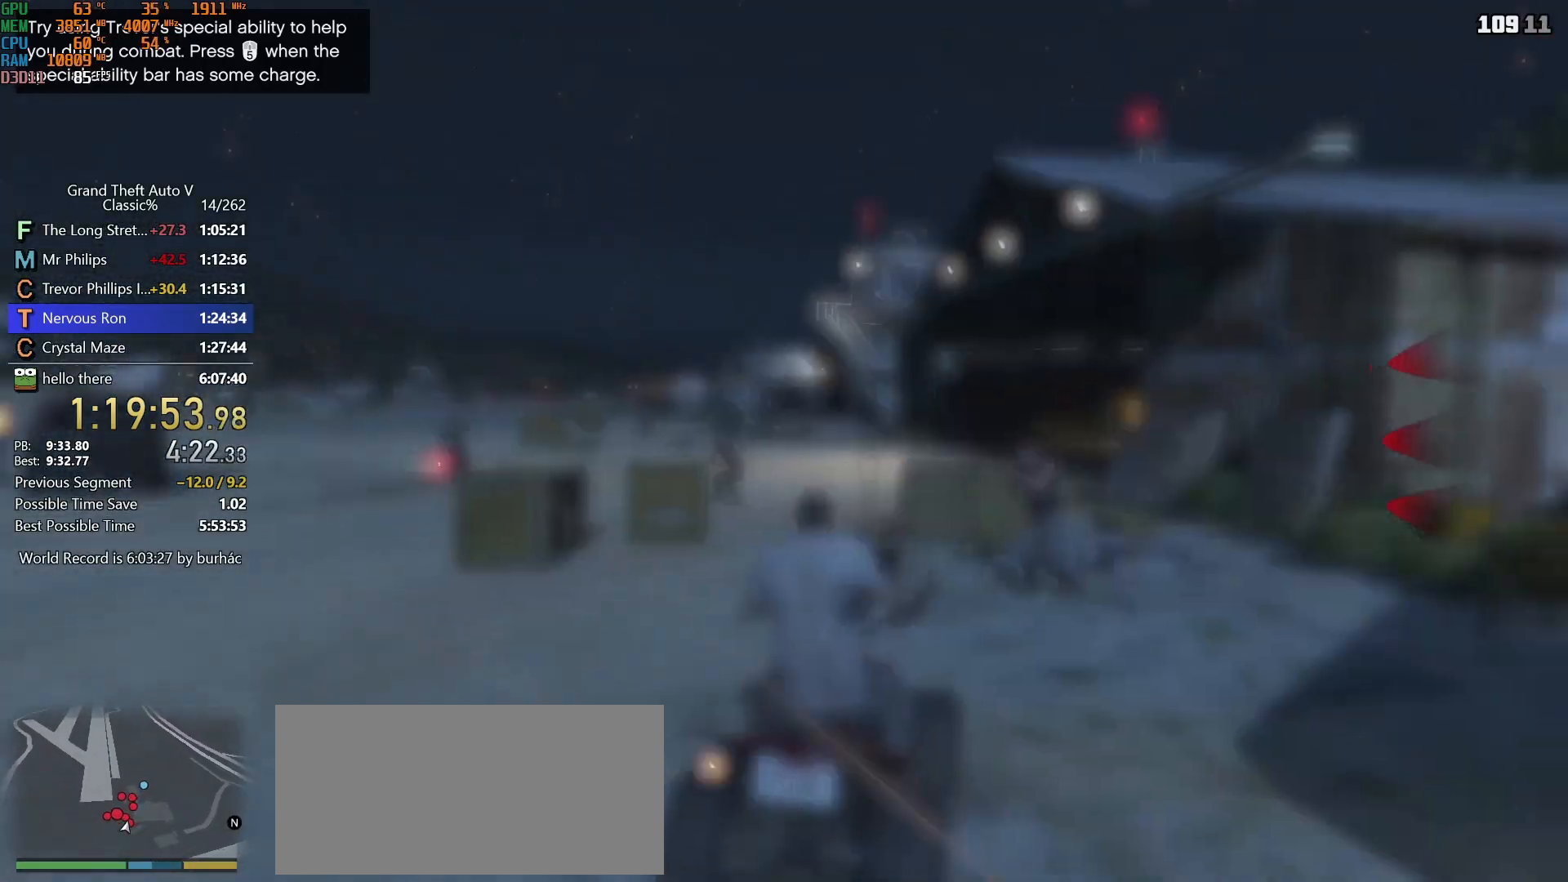
{"keys": ["a", "shift", "w"], "mouse": [], "events": [[500, "w", "down"]]}
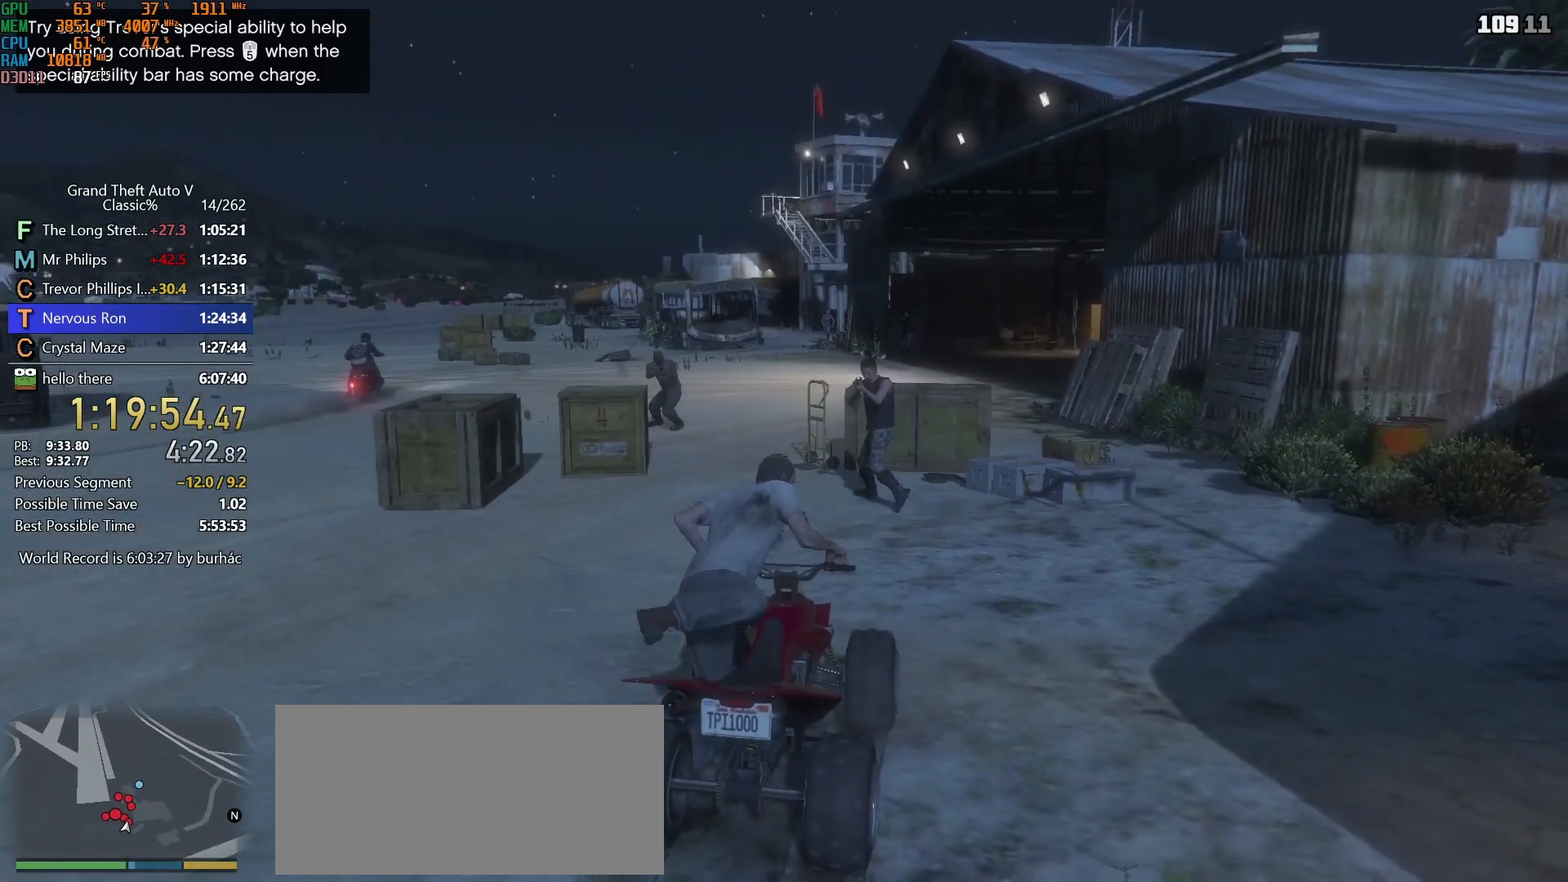
{"keys": ["shift", "w"], "mouse": [], "events": [[333, "a", "up"], [383, "2", "down"], [467, "2", "up"]]}
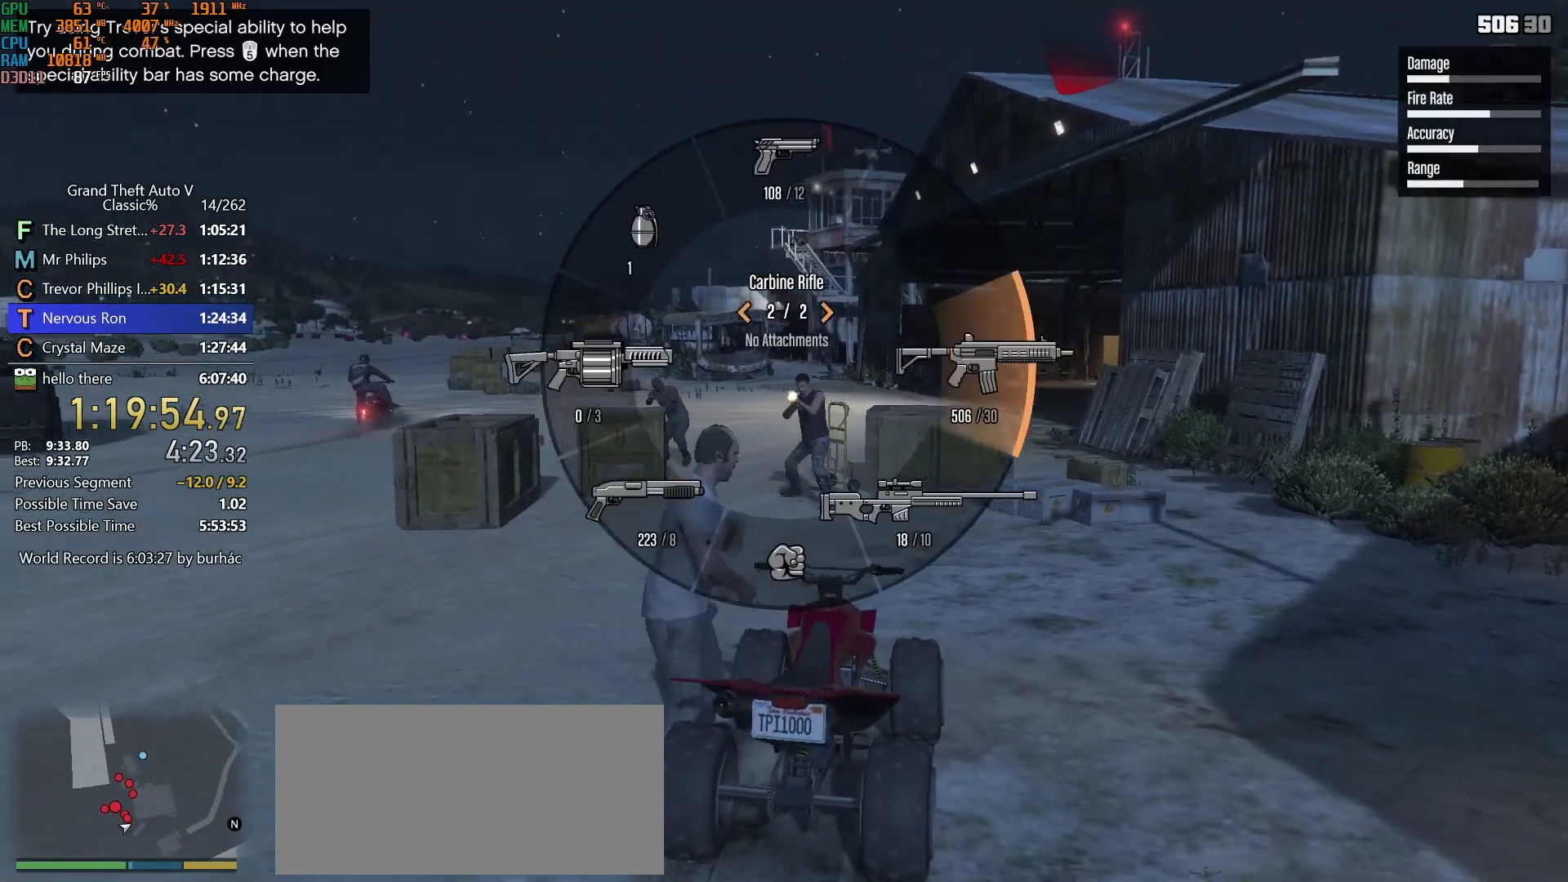
{"keys": ["shift", "w"], "mouse": ["left", "right"], "events": [[17, "mouse_left", "down"], [67, "mouse_left", "up"], [167, "mouse_left", "down"], [250, "mouse_right", "down"]]}
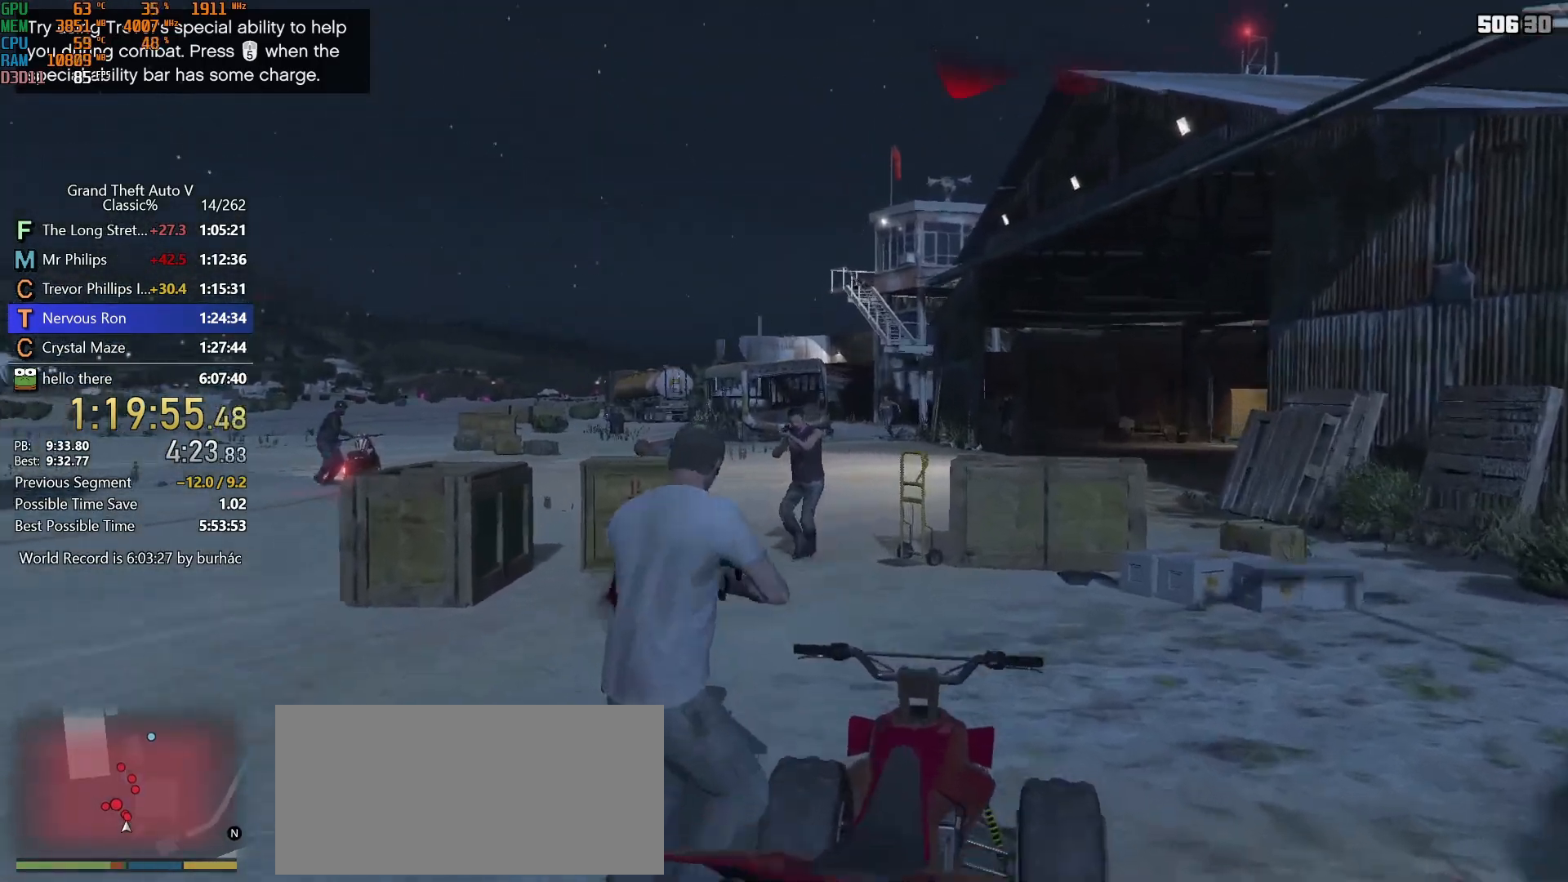
{"keys": ["shift", "w"], "mouse": ["right"], "events": [[33, "caps_lock", "down"], [83, "mouse_left", "up"], [133, "caps_lock", "up"], [217, "mouse_left", "down"], [417, "mouse_left", "up"], [450, "caps_lock", "down"], [500, "caps_lock", "up"]]}
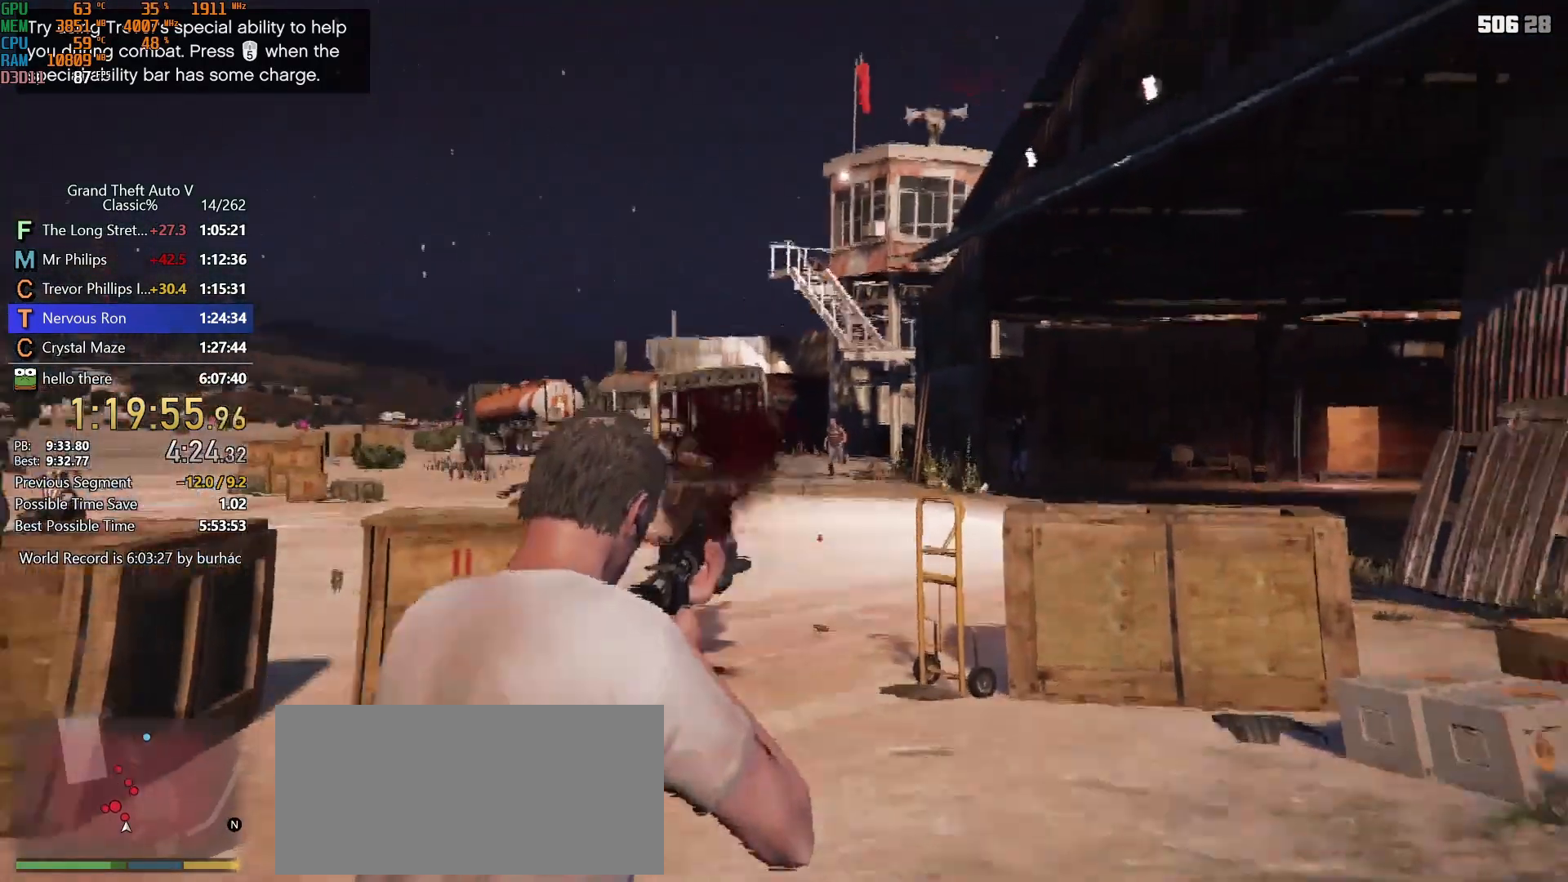
{"keys": ["shift", "w"], "mouse": ["left", "right"], "events": [[233, "mouse_left", "down"]]}
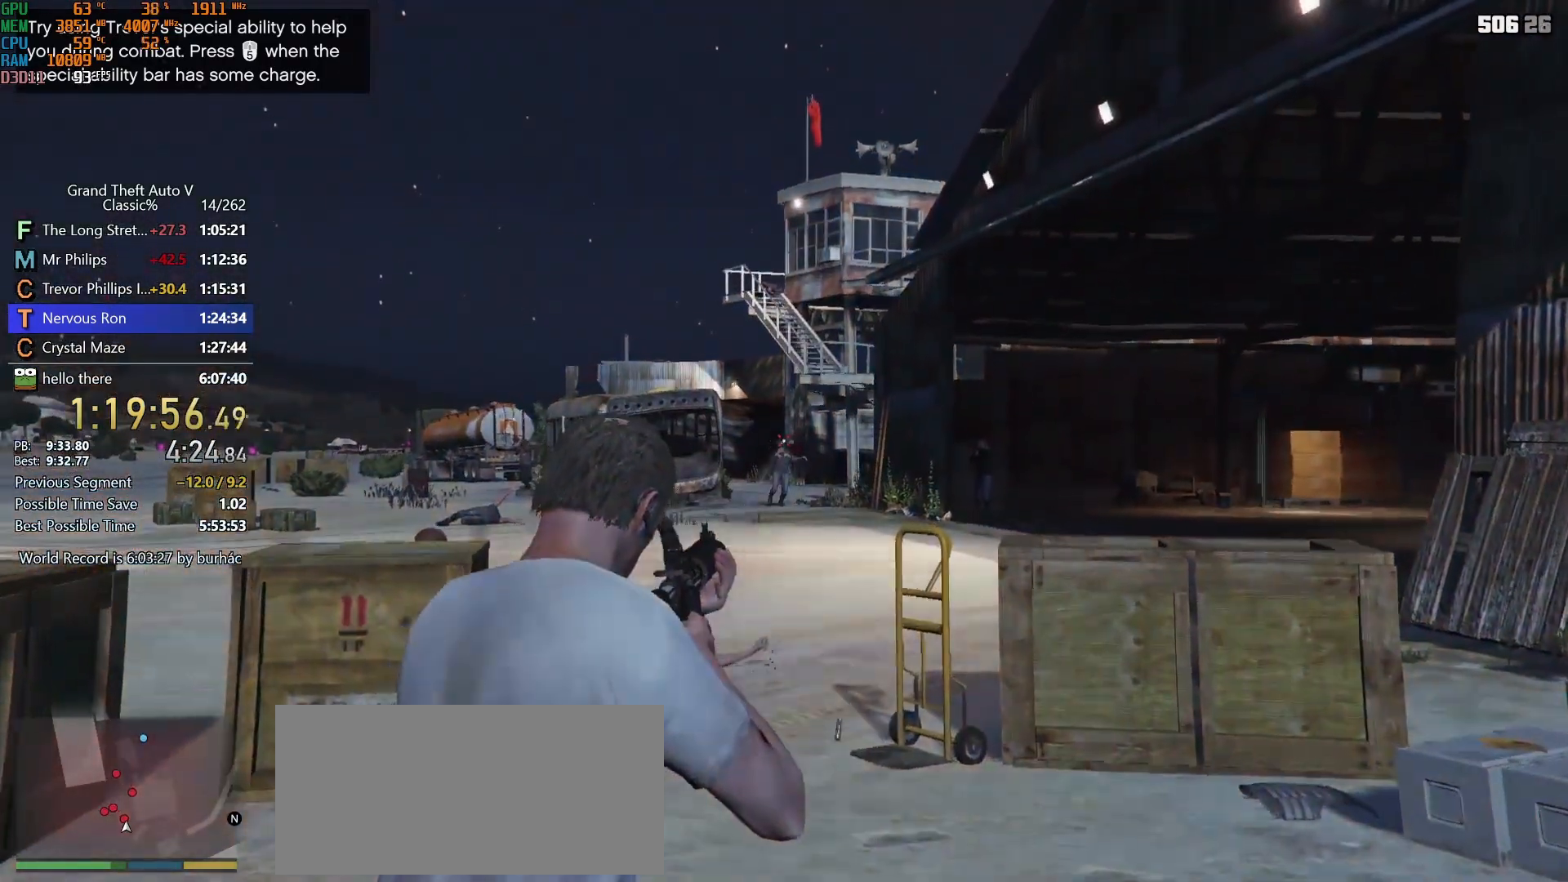
{"keys": ["shift", "w"], "mouse": ["left", "right"], "events": [[67, "mouse_left", "up"], [400, "mouse_left", "down"]]}
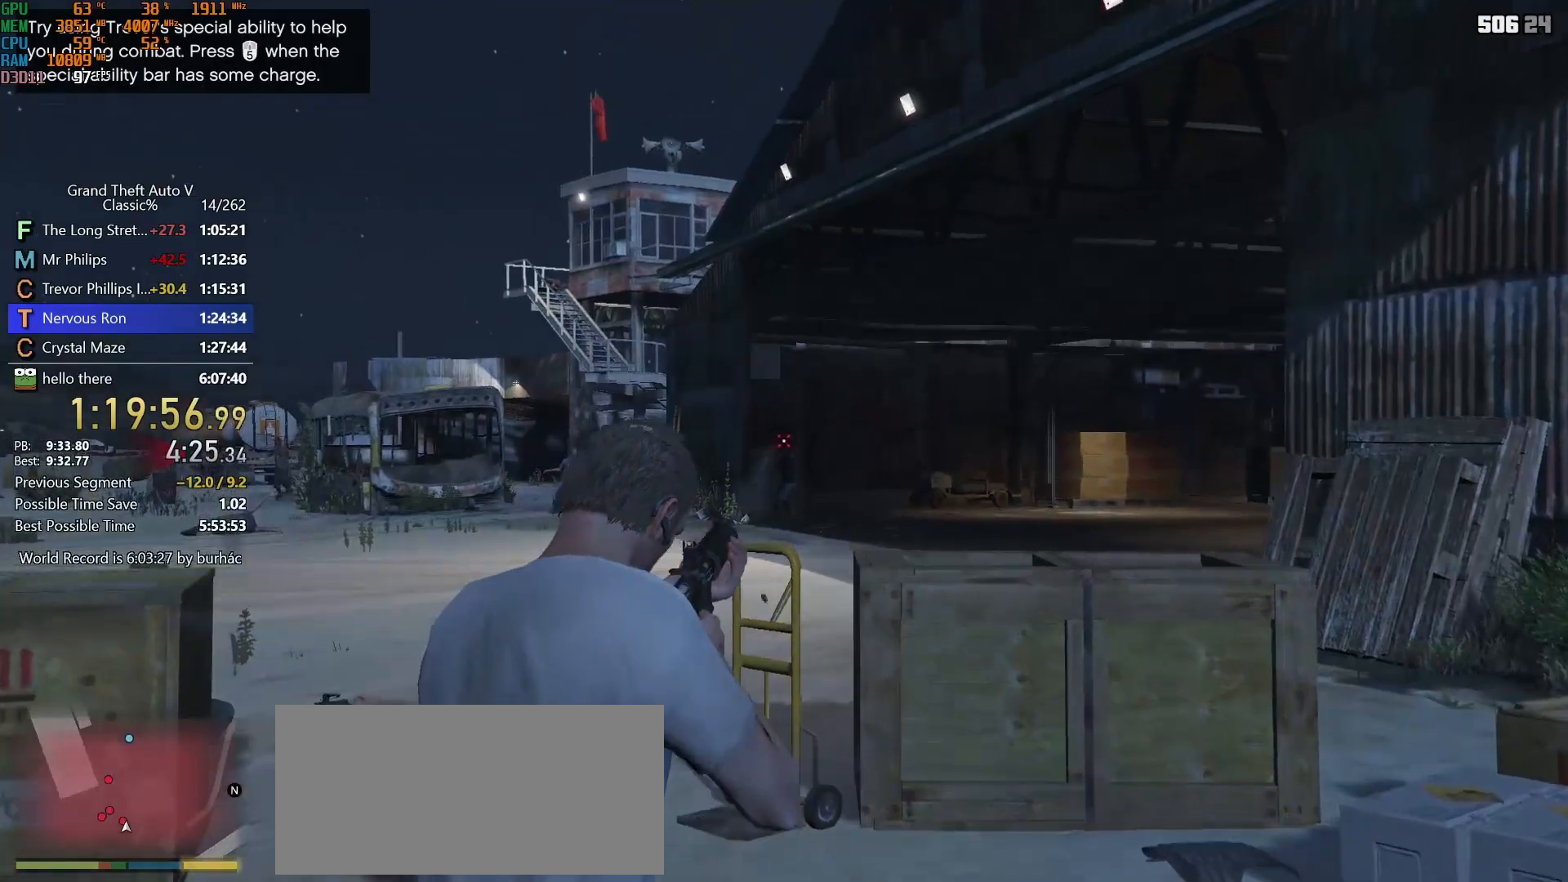
{"keys": ["d", "shift", "w"], "mouse": ["left", "right"], "events": [[217, "mouse_left", "up"], [317, "mouse_left", "down"], [417, "d", "down"]]}
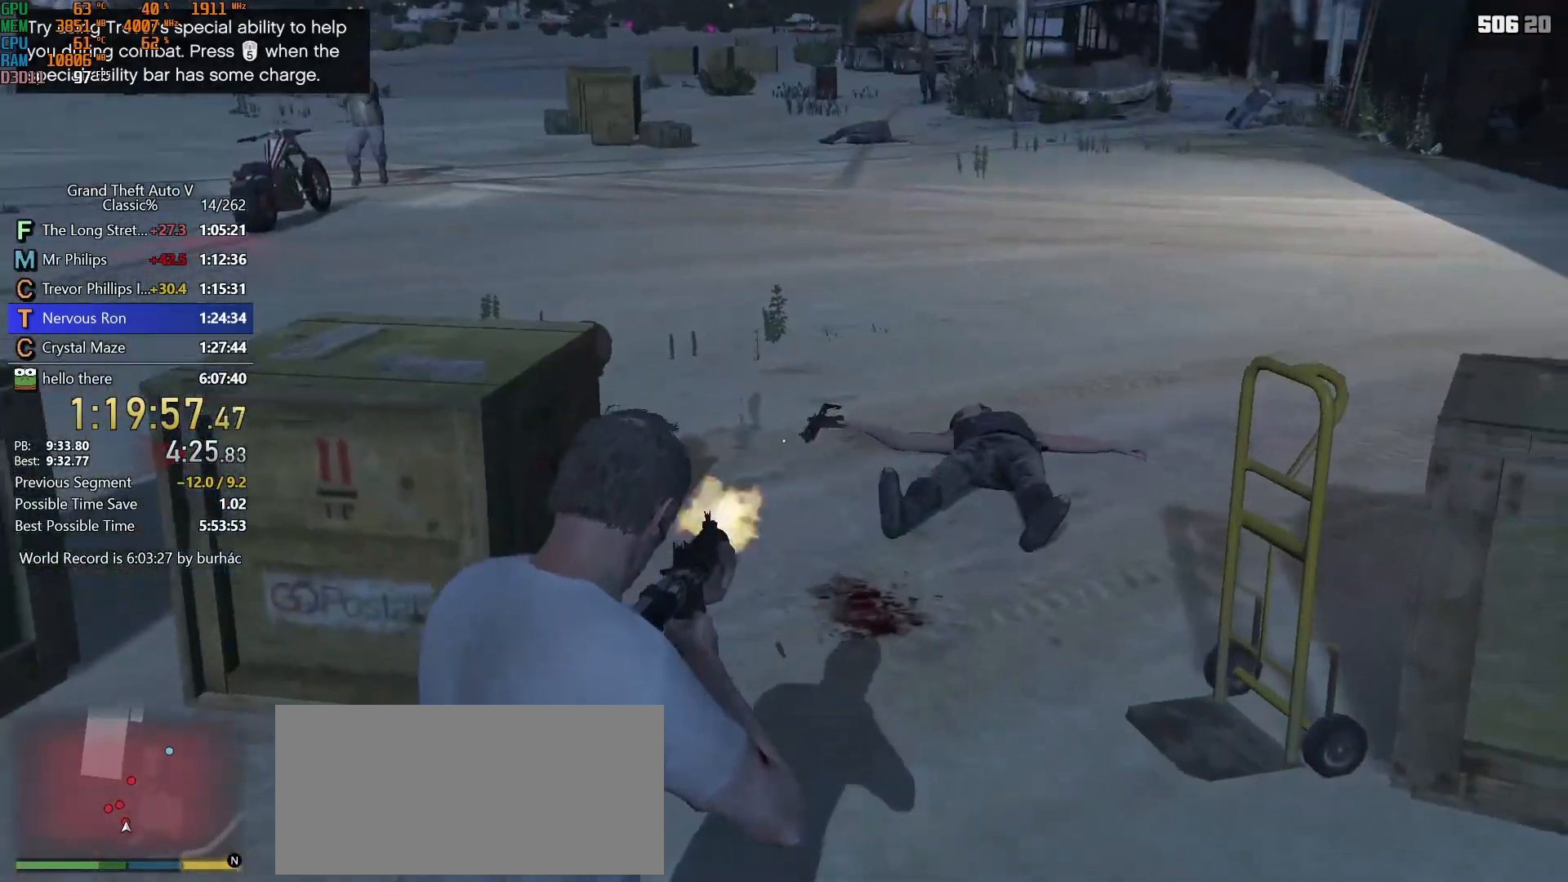
{"keys": ["d", "shift"], "mouse": ["right"], "events": [[183, "d", "up"], [283, "d", "down"], [333, "mouse_left", "up"], [333, "w", "up"]]}
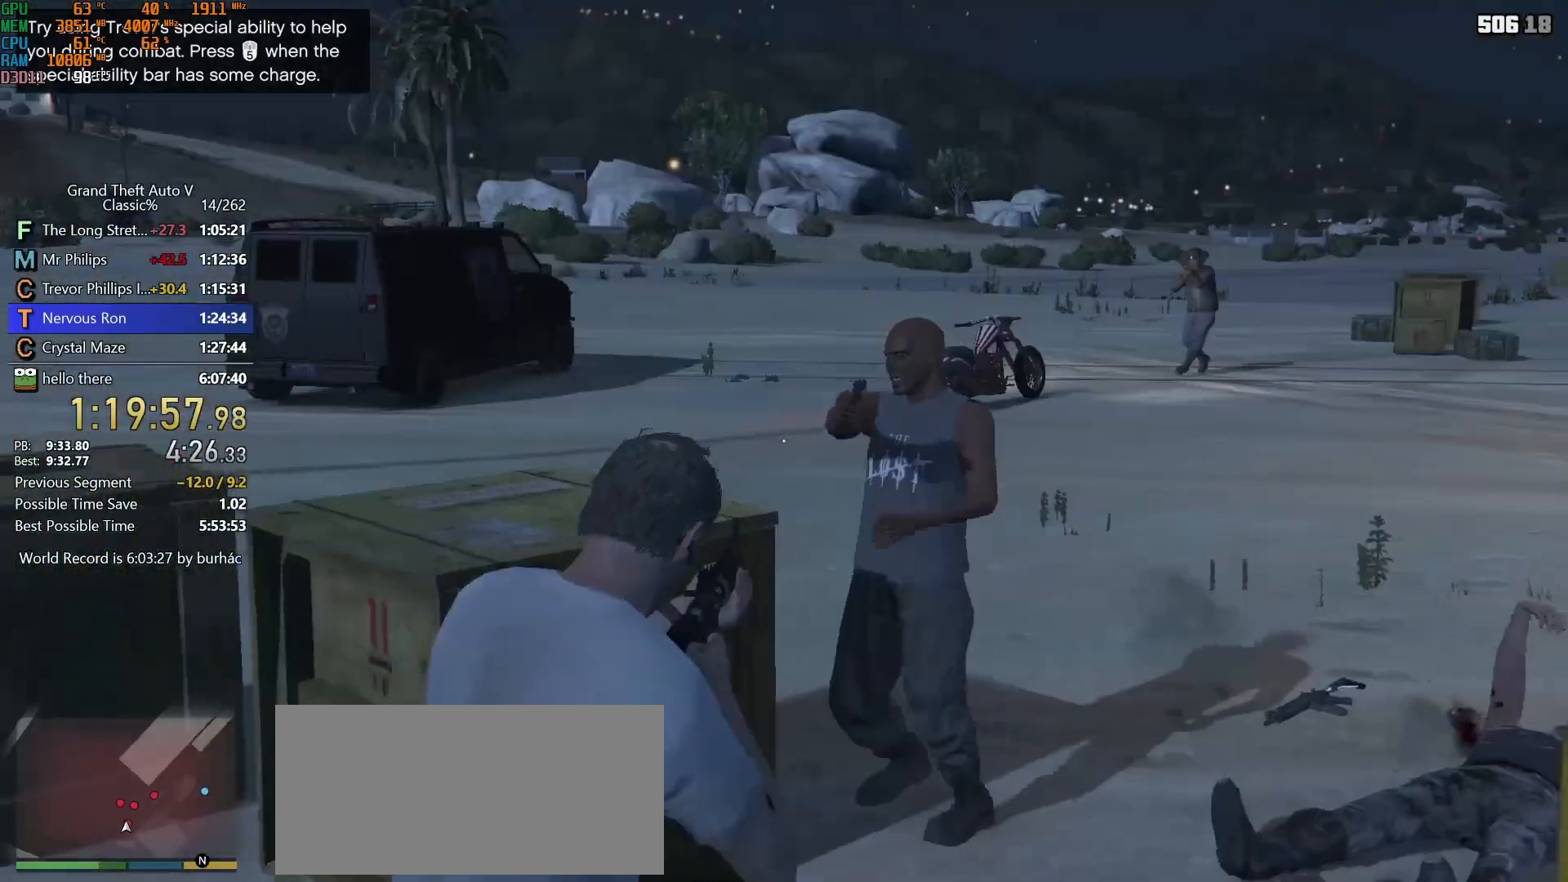
{"keys": ["d", "shift", "w"], "mouse": ["left", "right"], "events": [[67, "caps_lock", "down"], [200, "caps_lock", "up"], [300, "mouse_left", "down"], [400, "w", "down"]]}
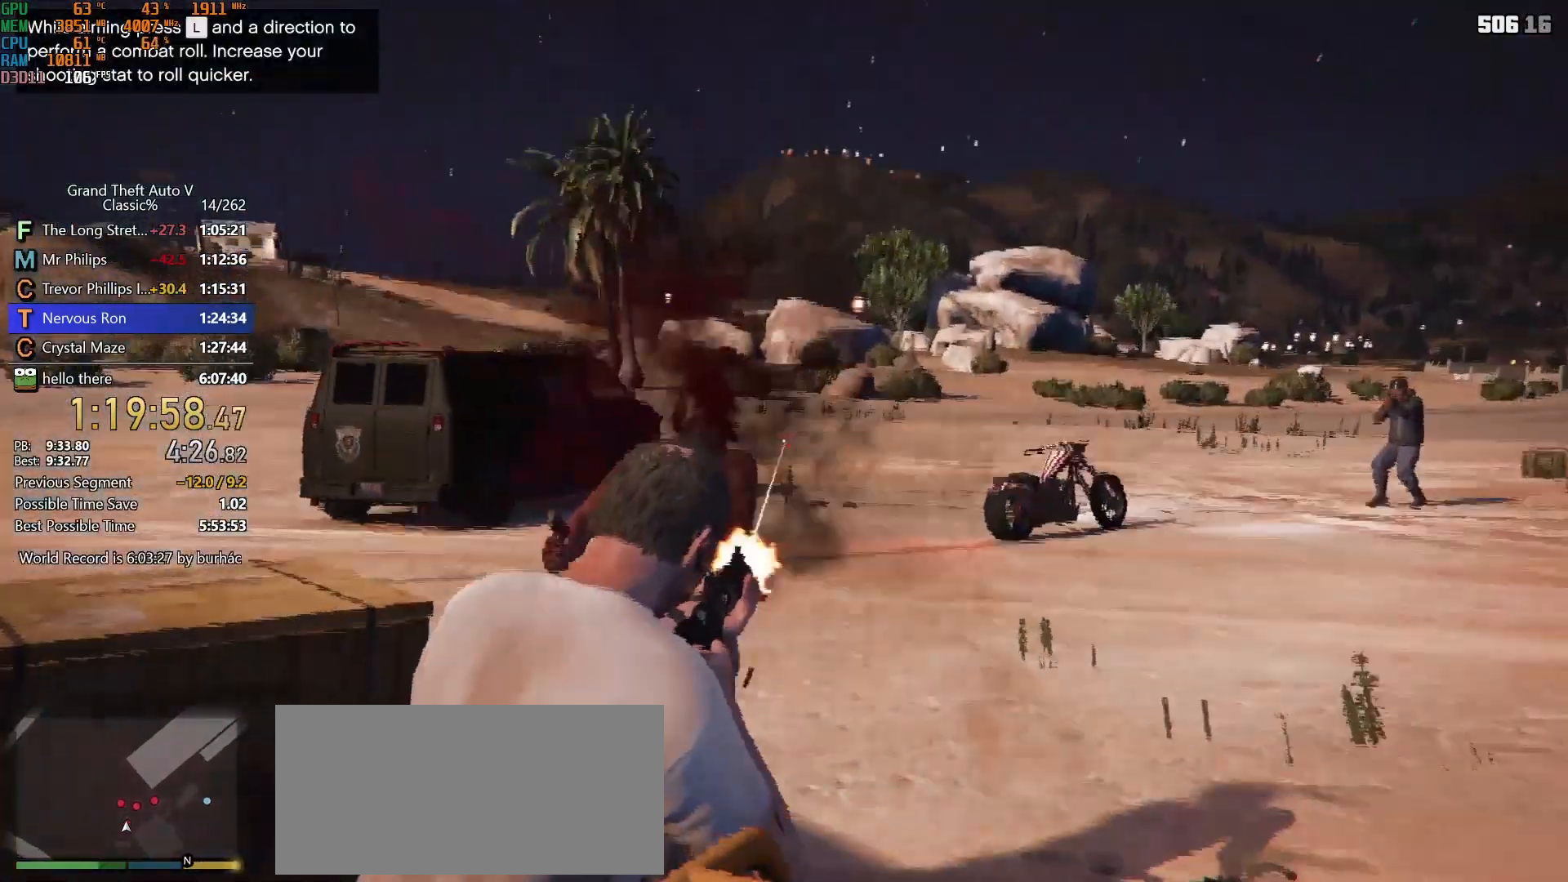
{"keys": ["d", "shift", "w"], "mouse": ["left", "right"], "events": [[33, "mouse_left", "up"], [217, "mouse_left", "down"], [367, "mouse_left", "up"], [500, "mouse_left", "down"]]}
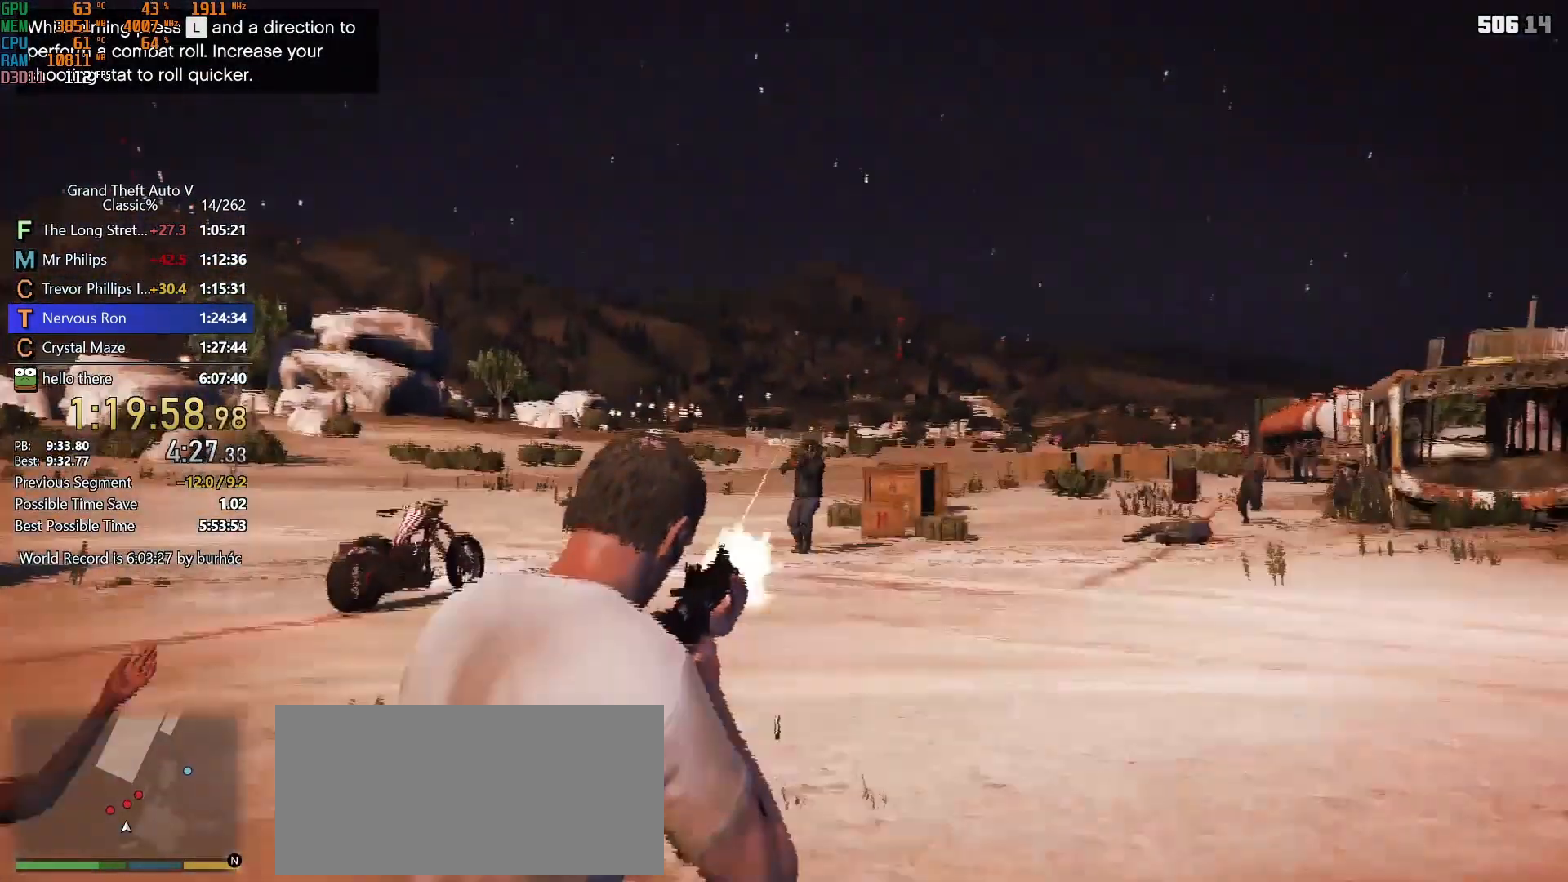
{"keys": ["d", "shift", "w"], "mouse": ["left", "right"], "events": [[100, "caps_lock", "down"], [183, "caps_lock", "up"], [183, "mouse_left", "up"], [283, "mouse_left", "down"]]}
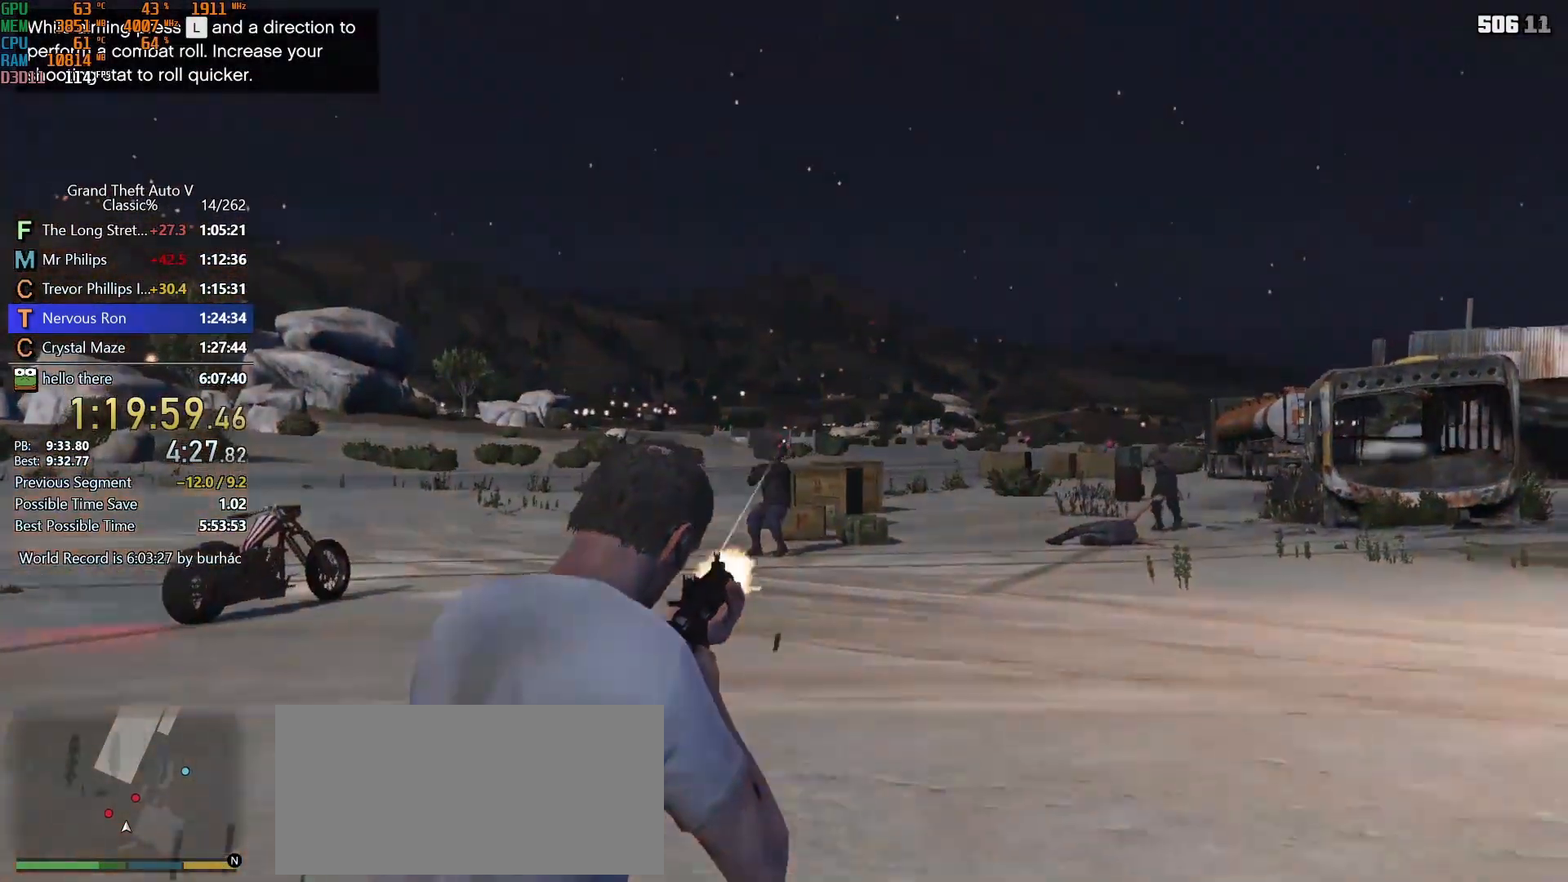
{"keys": ["d", "shift", "w"], "mouse": ["left", "right"], "events": [[67, "mouse_left", "up"], [250, "d", "up"], [250, "mouse_left", "down"], [400, "d", "down"]]}
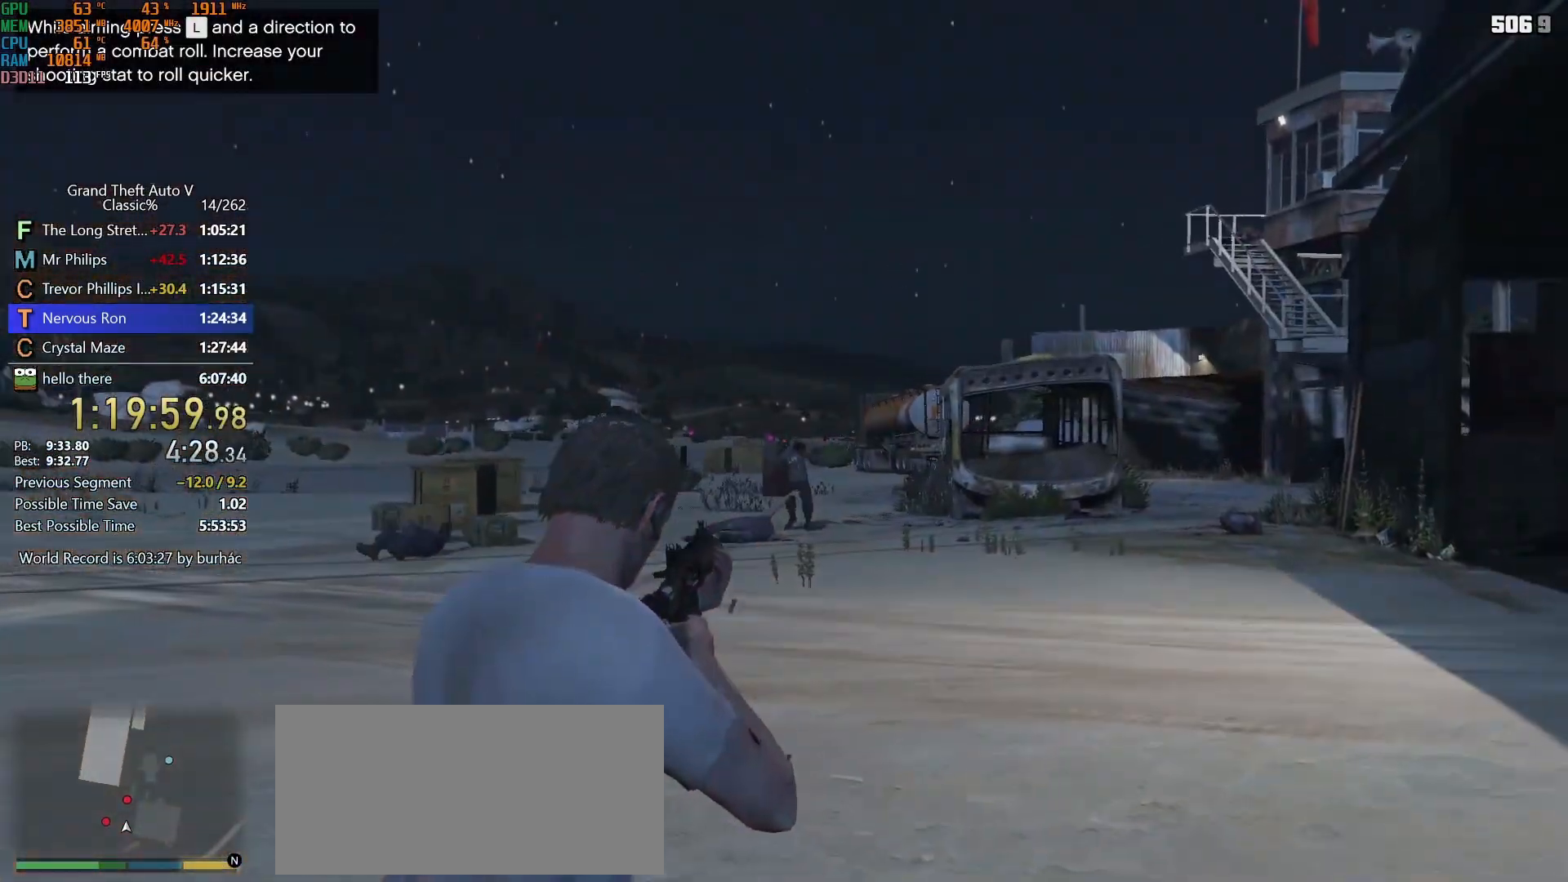
{"keys": ["d", "shift"], "mouse": [], "events": [[317, "mouse_left", "up"], [317, "w", "up"], [367, "mouse_right", "up"]]}
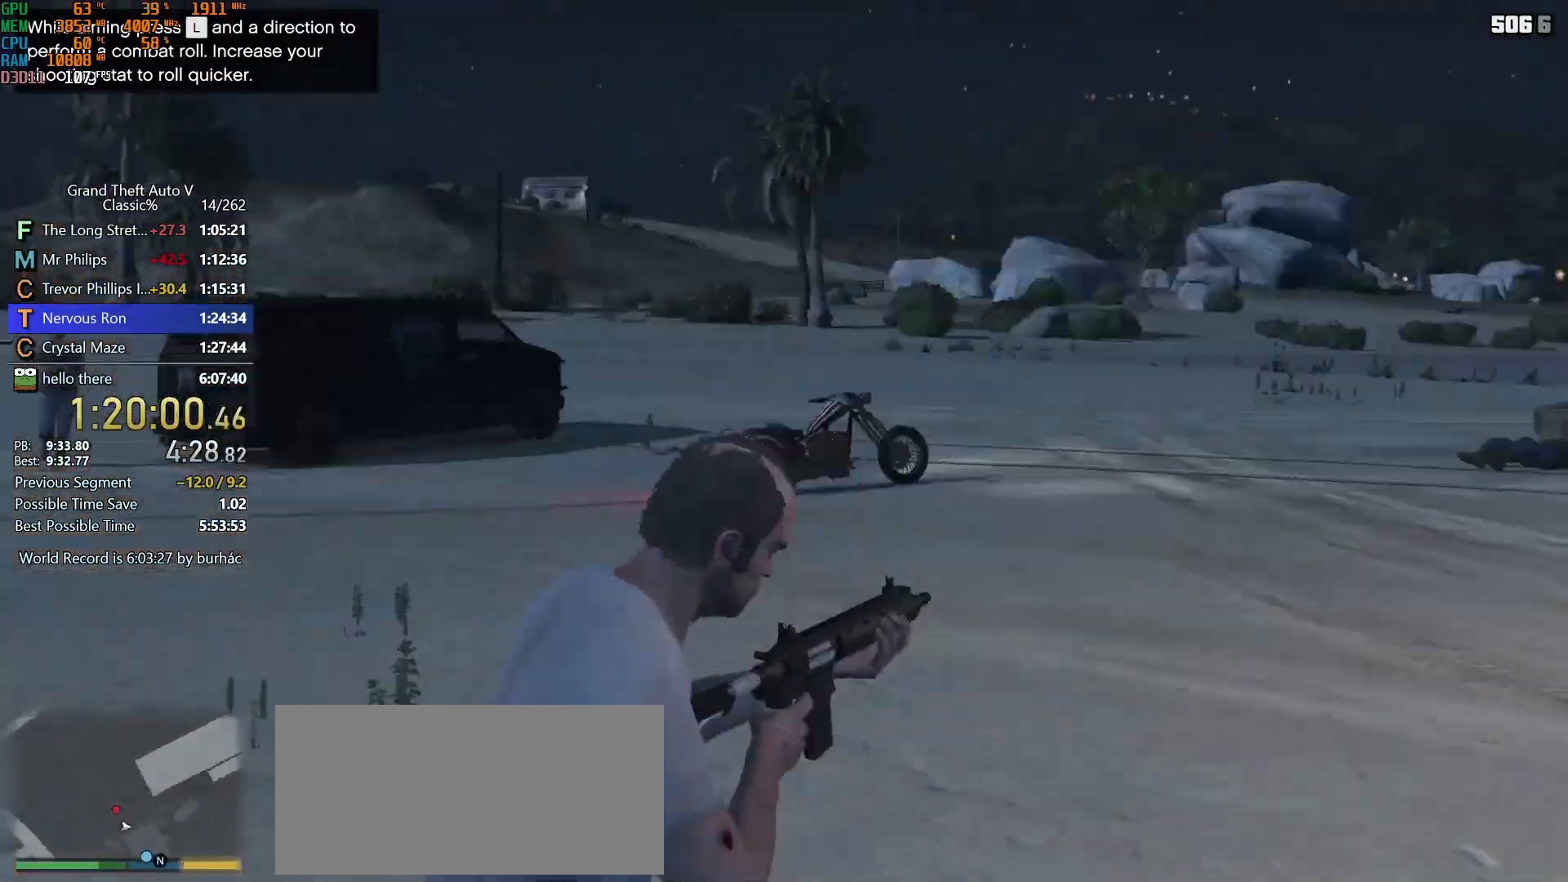
{"keys": ["s", "shift"], "mouse": [], "events": [[50, "s", "down"], [417, "d", "up"]]}
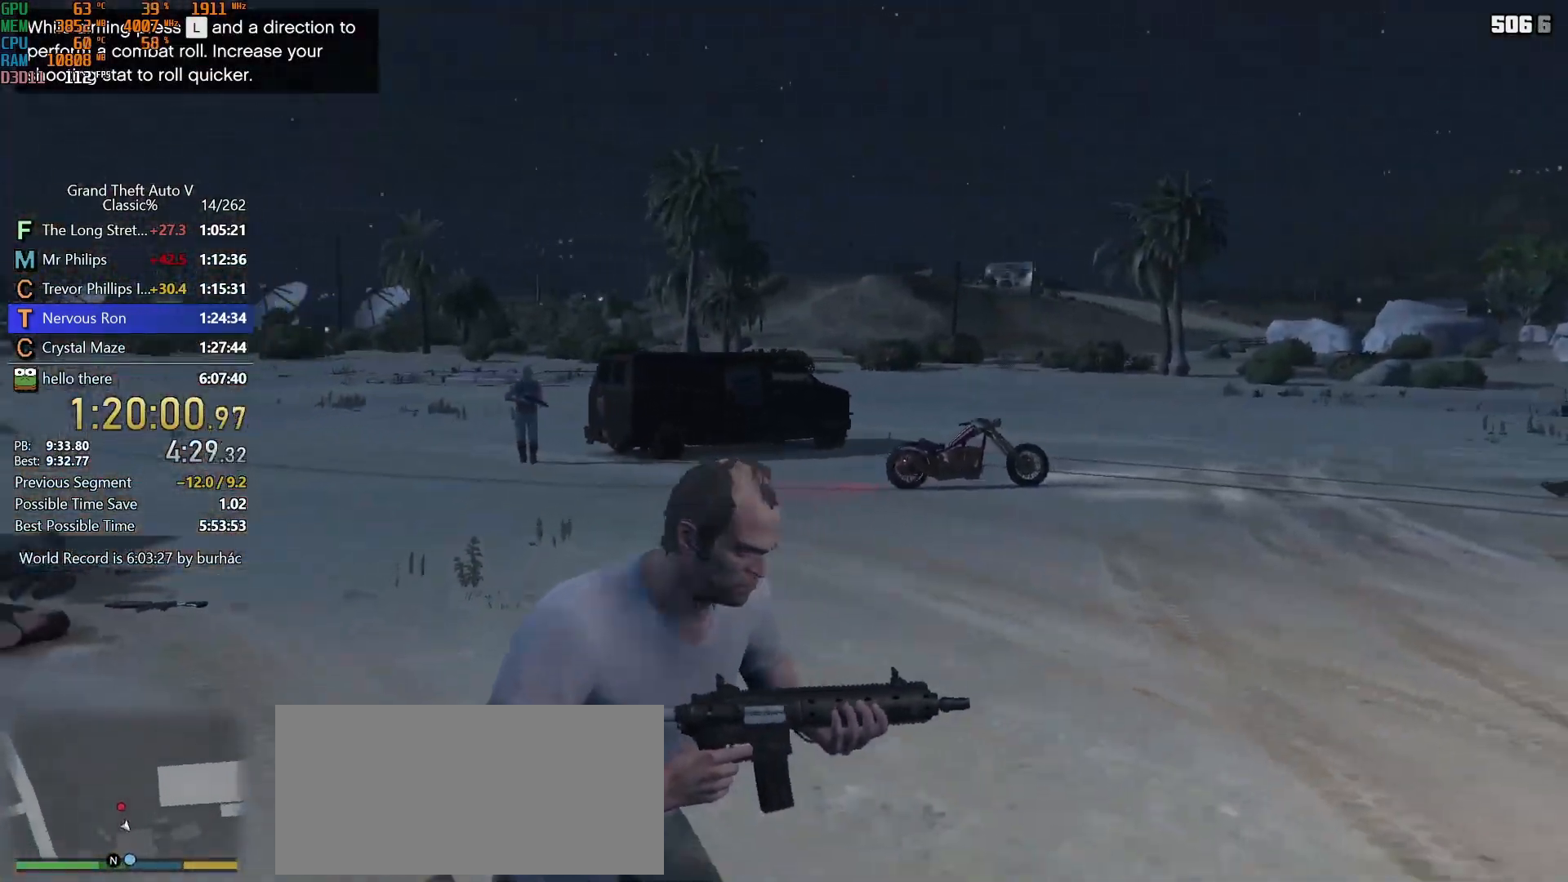
{"keys": ["s", "shift"], "mouse": [], "events": []}